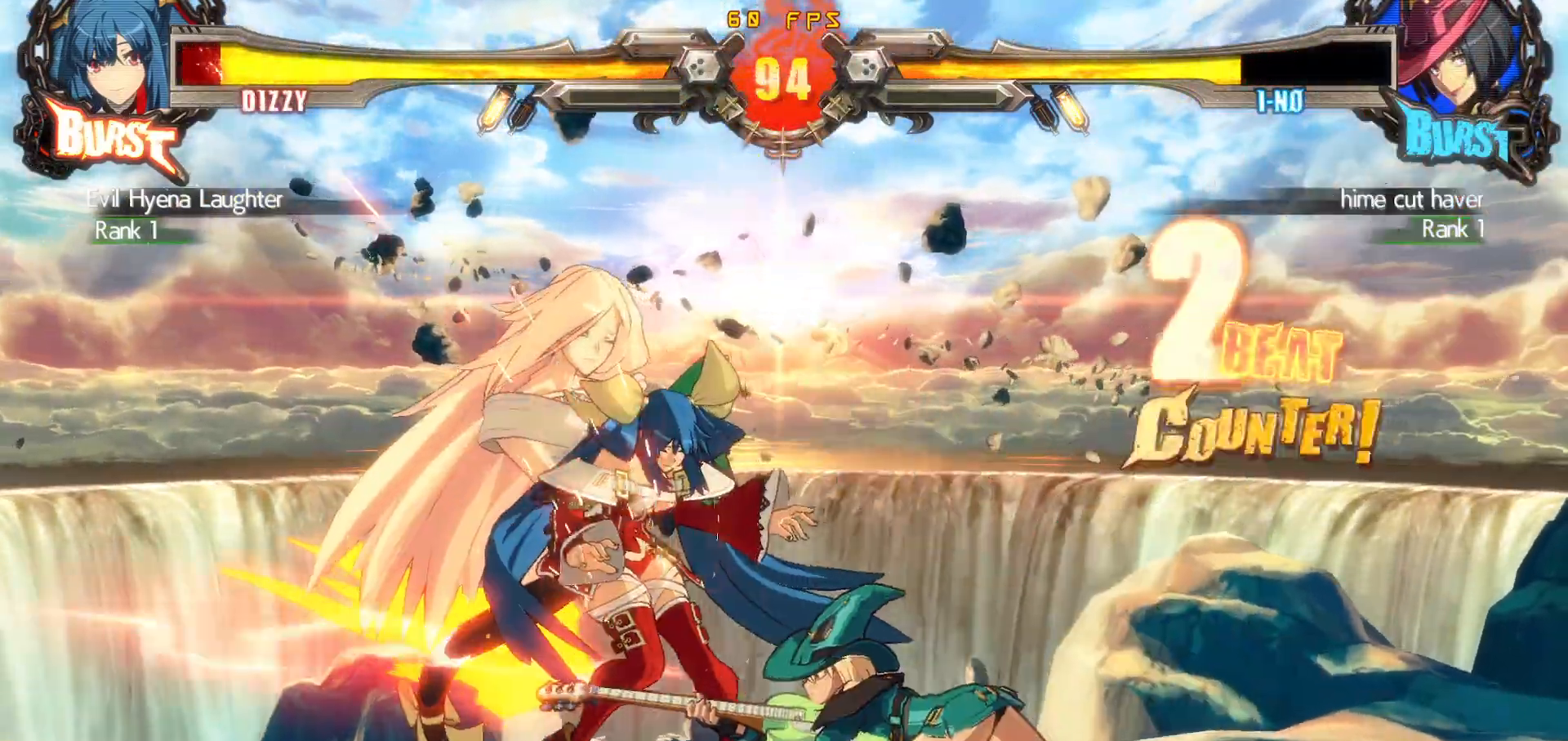
Gameplay with a controller (arcade stick); each line is a JSON object with the inputs held at the frame after it. "events" lists button and stick changes between this image and that frame as [ms after this image, input, new state], when the widget could be followed in between. Not read: L3 R3.
{"buttons": ["DPAD_DOWN", "DPAD_LEFT"], "events": [[117, "DPAD_LEFT", "up"], [200, "DPAD_LEFT", "down"]]}
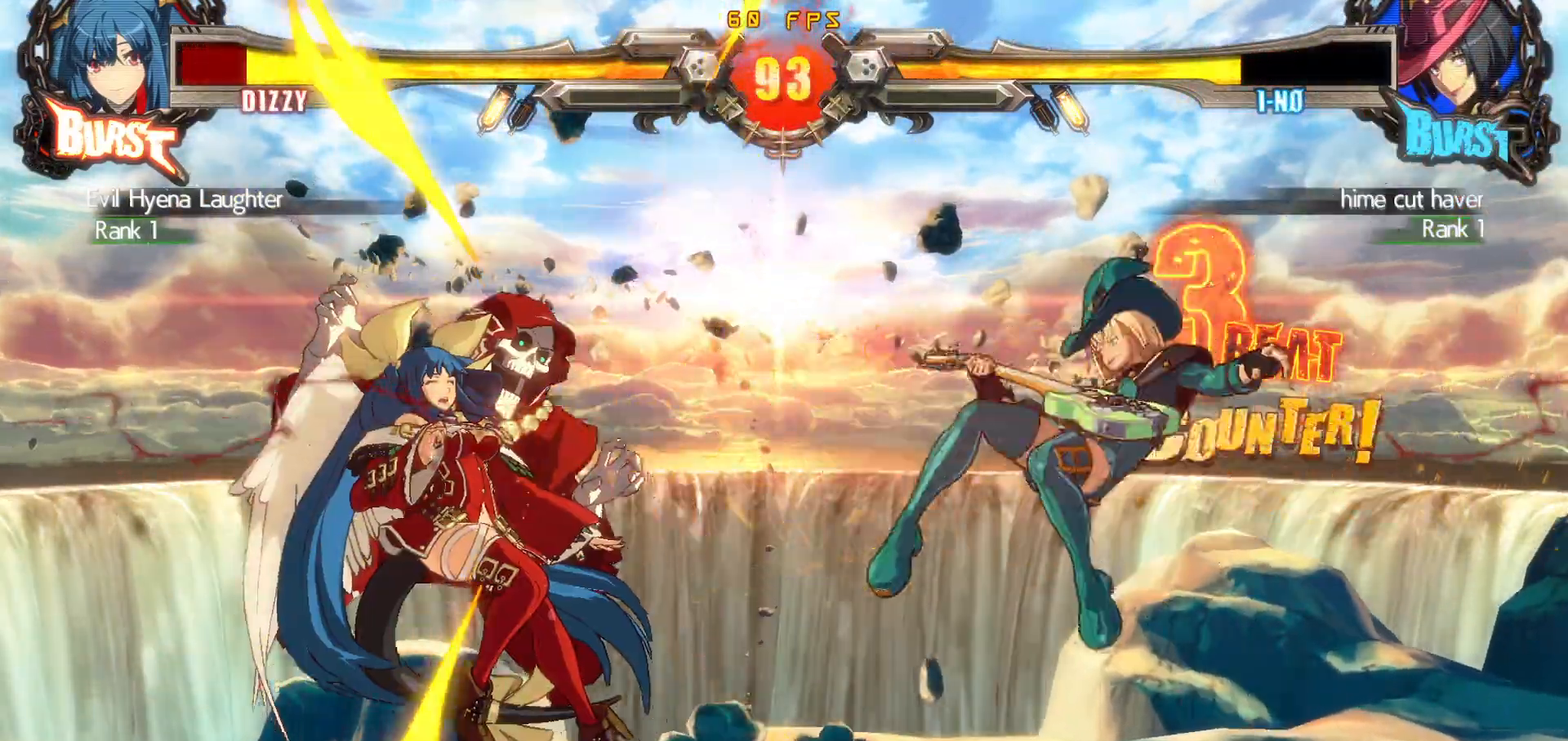
{"buttons": [], "events": [[33, "DPAD_LEFT", "up"], [50, "DPAD_DOWN", "up"]]}
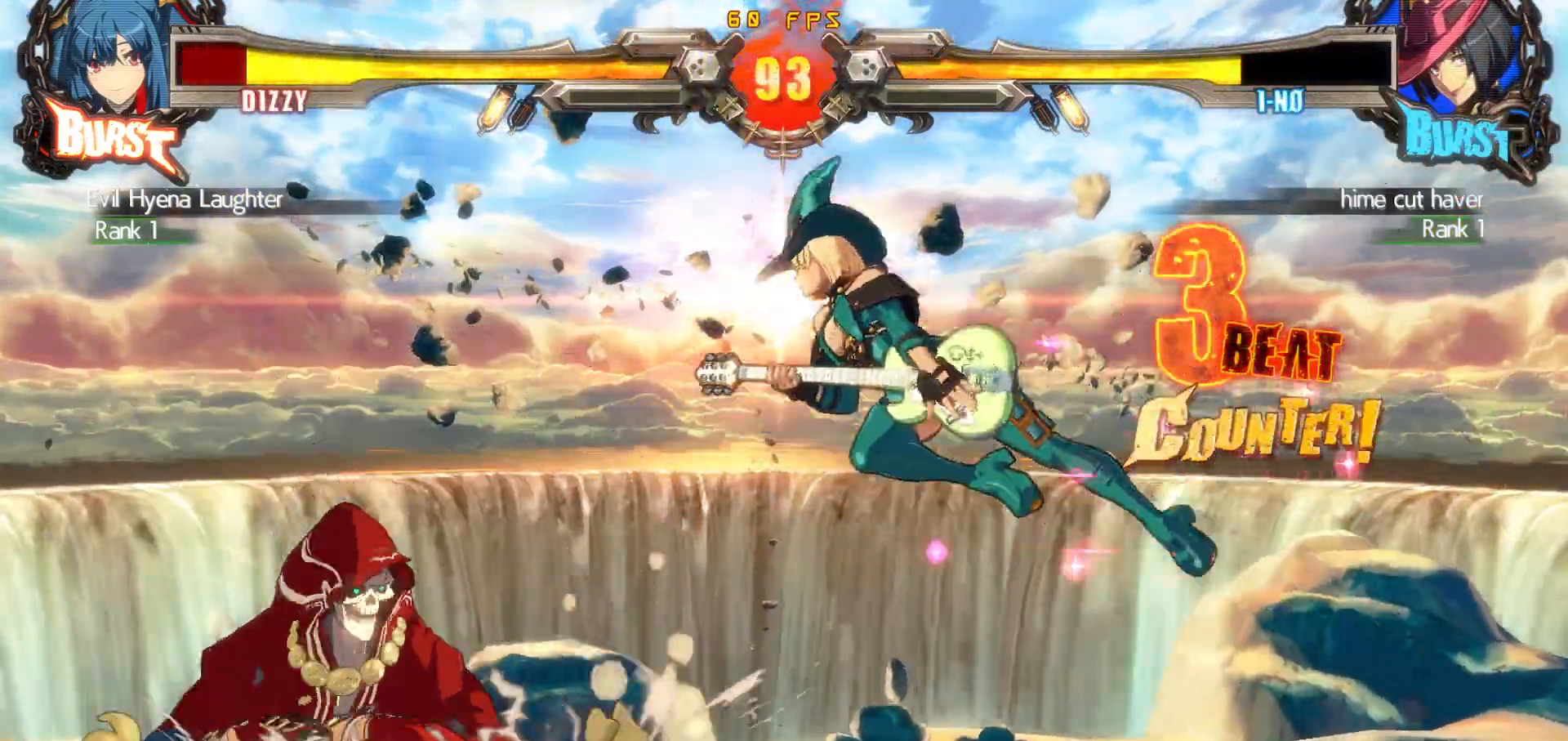
{"buttons": [], "events": []}
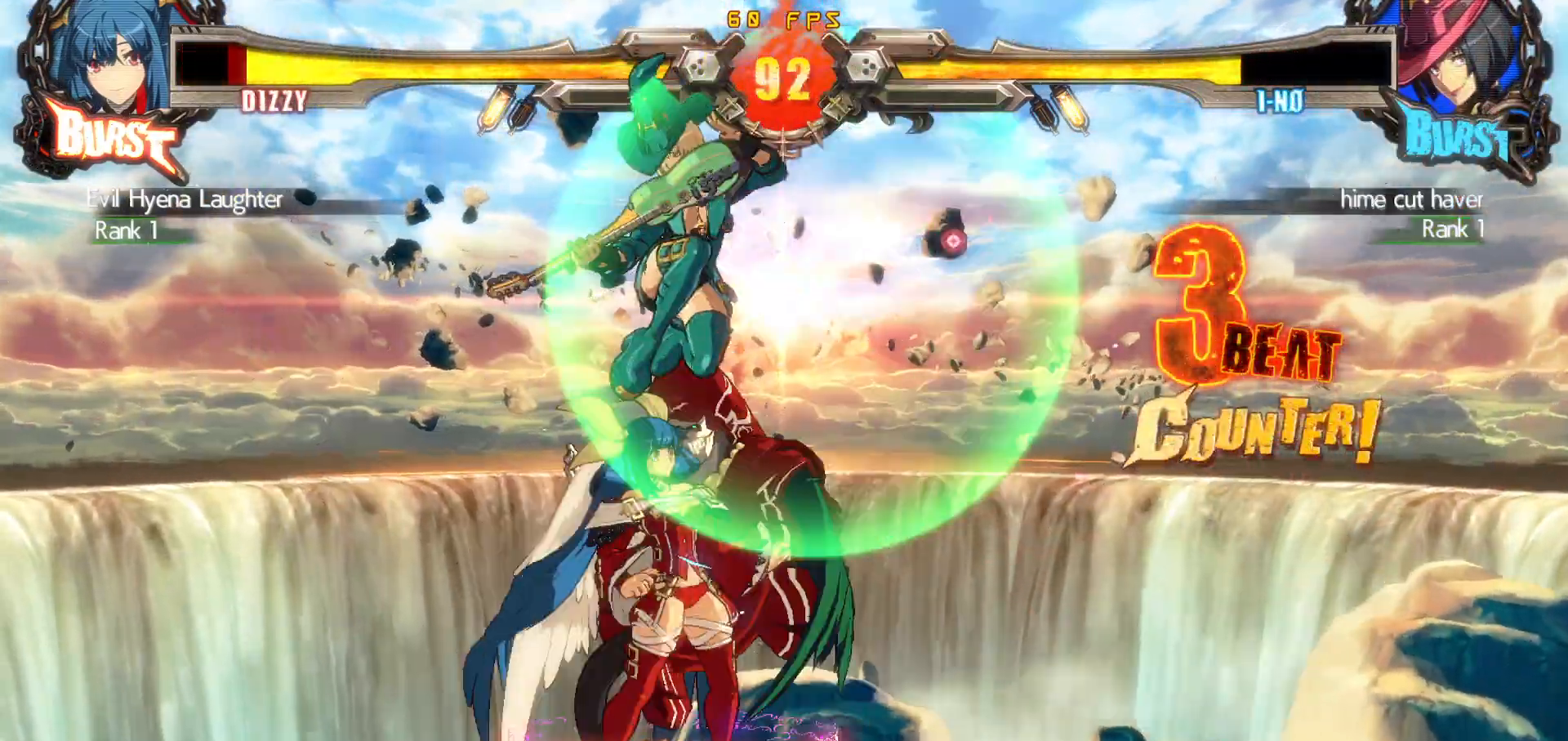
{"buttons": ["DPAD_DOWN", "DPAD_RIGHT"], "events": [[183, "DPAD_LEFT", "down"], [267, "CIRCLE", "down"], [267, "DPAD_LEFT", "up"], [283, "DPAD_RIGHT", "down"], [350, "CIRCLE", "up"], [417, "DPAD_DOWN", "down"]]}
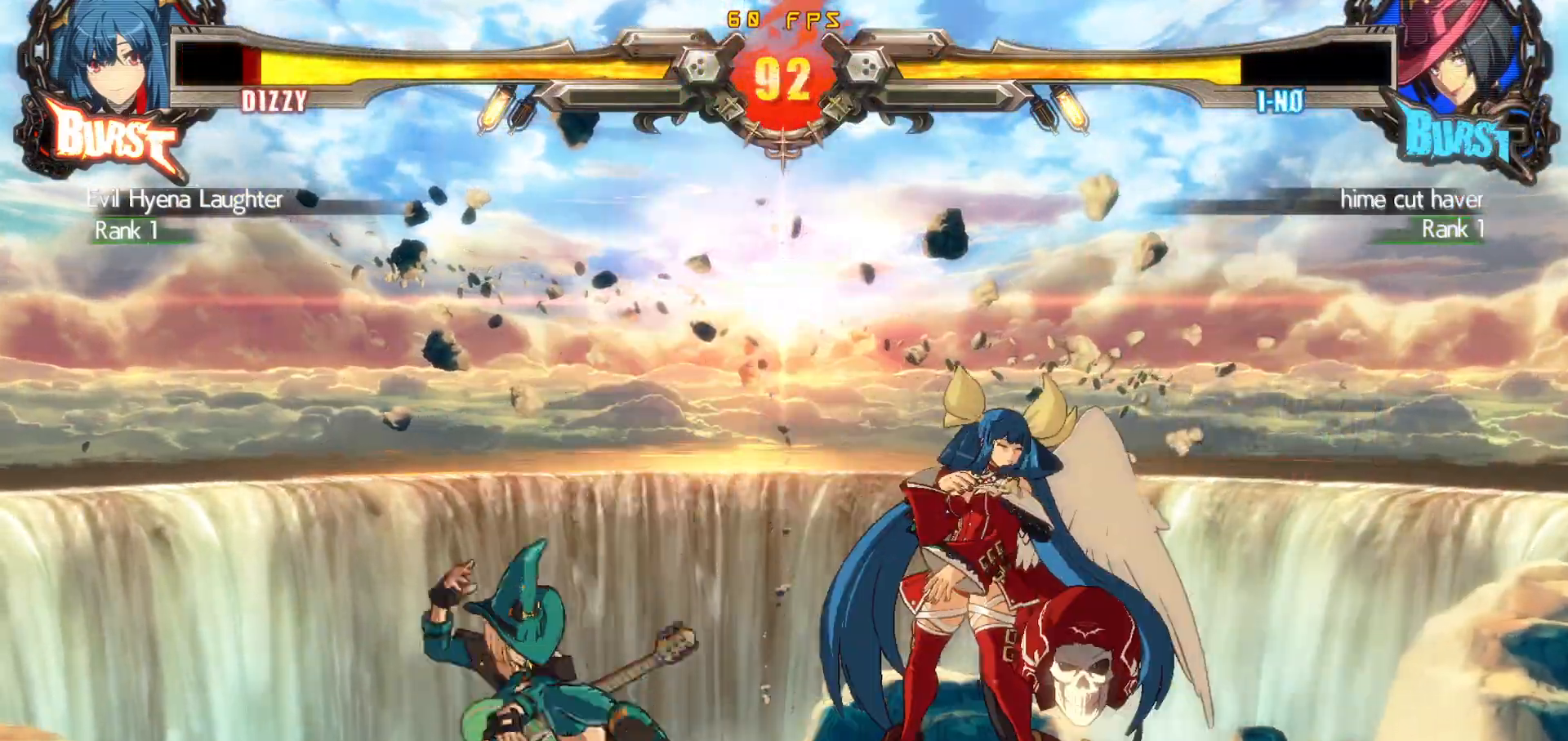
{"buttons": ["DPAD_DOWN", "DPAD_RIGHT"], "events": []}
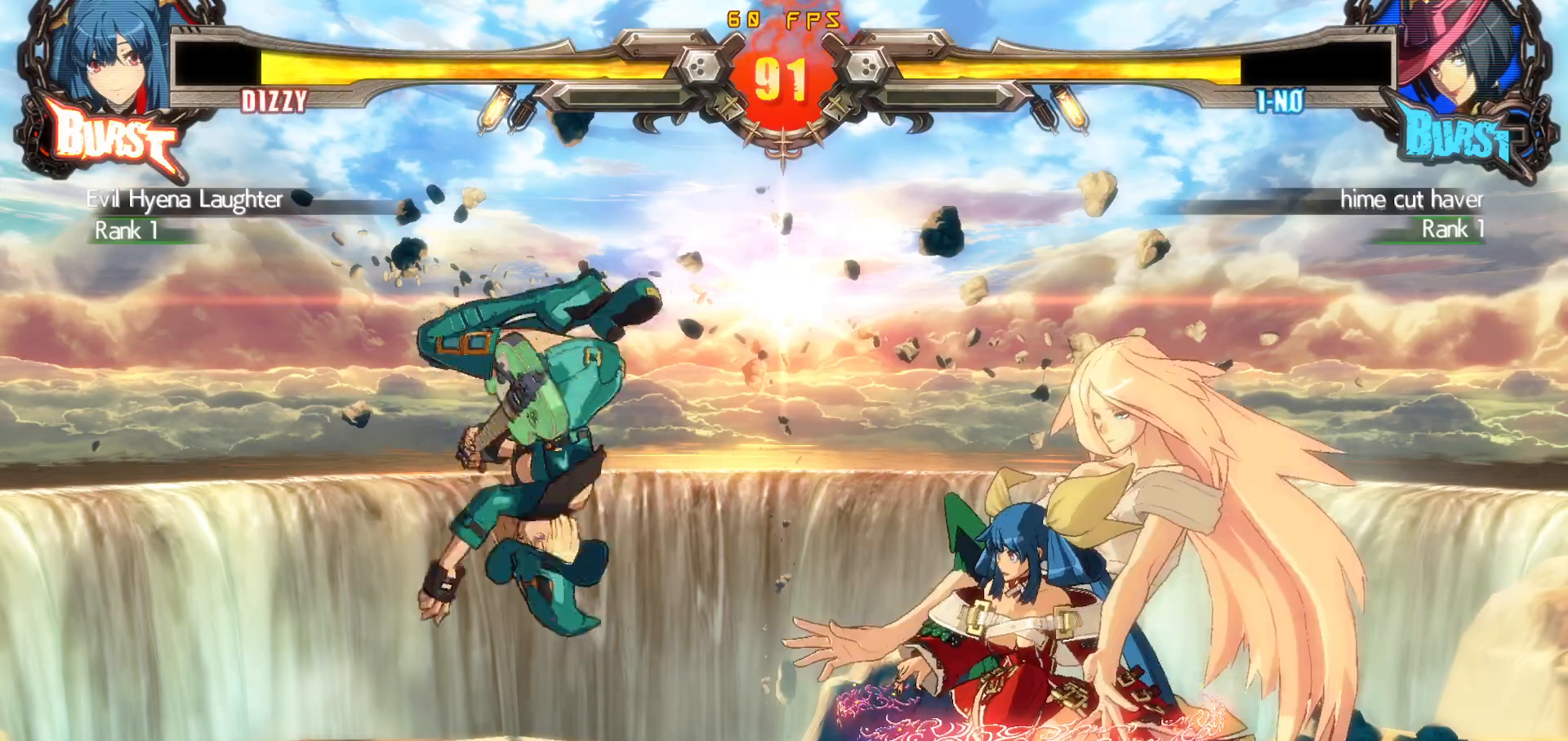
{"buttons": ["DPAD_DOWN", "DPAD_RIGHT"], "events": []}
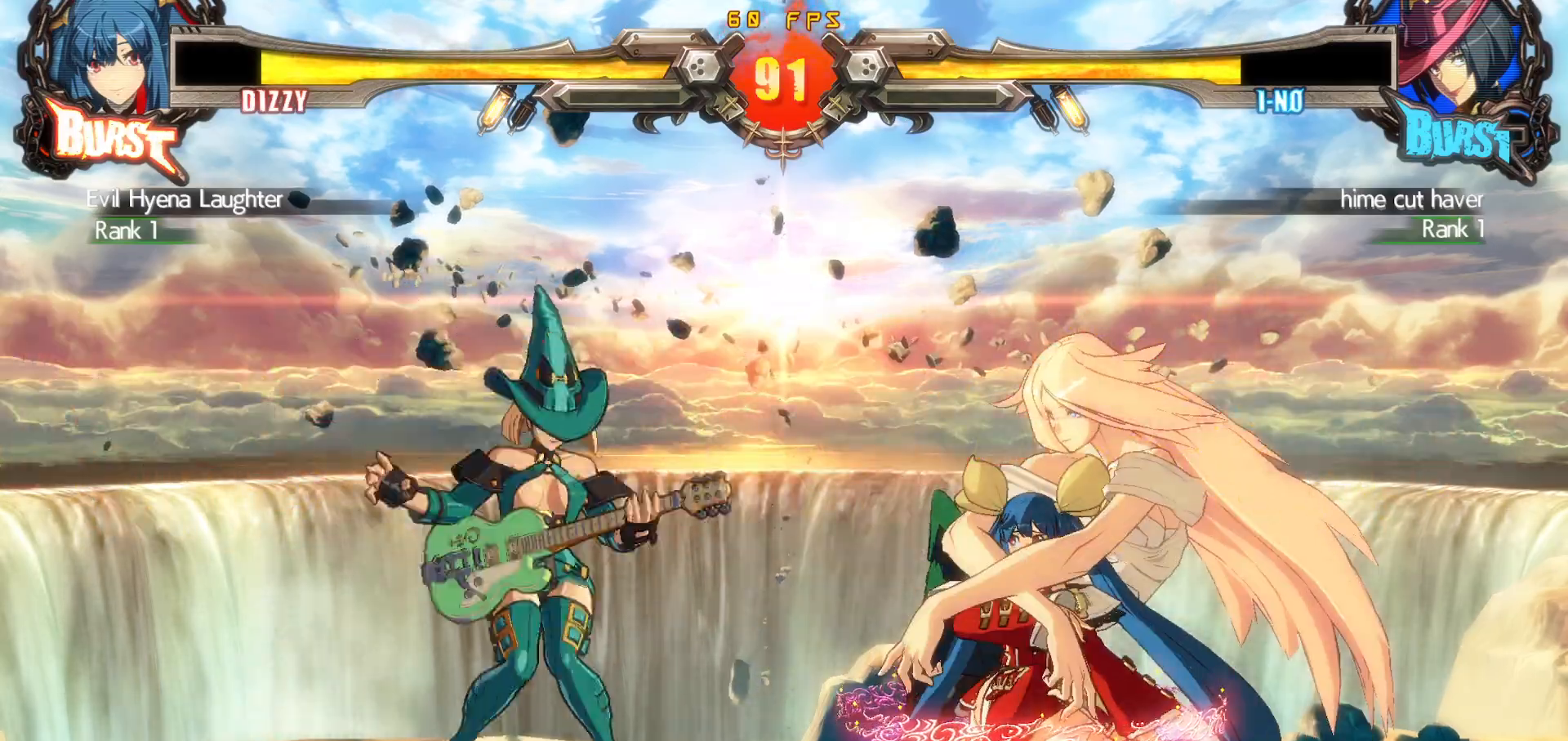
{"buttons": ["DPAD_UP", "DPAD_RIGHT"], "events": [[467, "DPAD_DOWN", "up"], [467, "DPAD_UP", "down"]]}
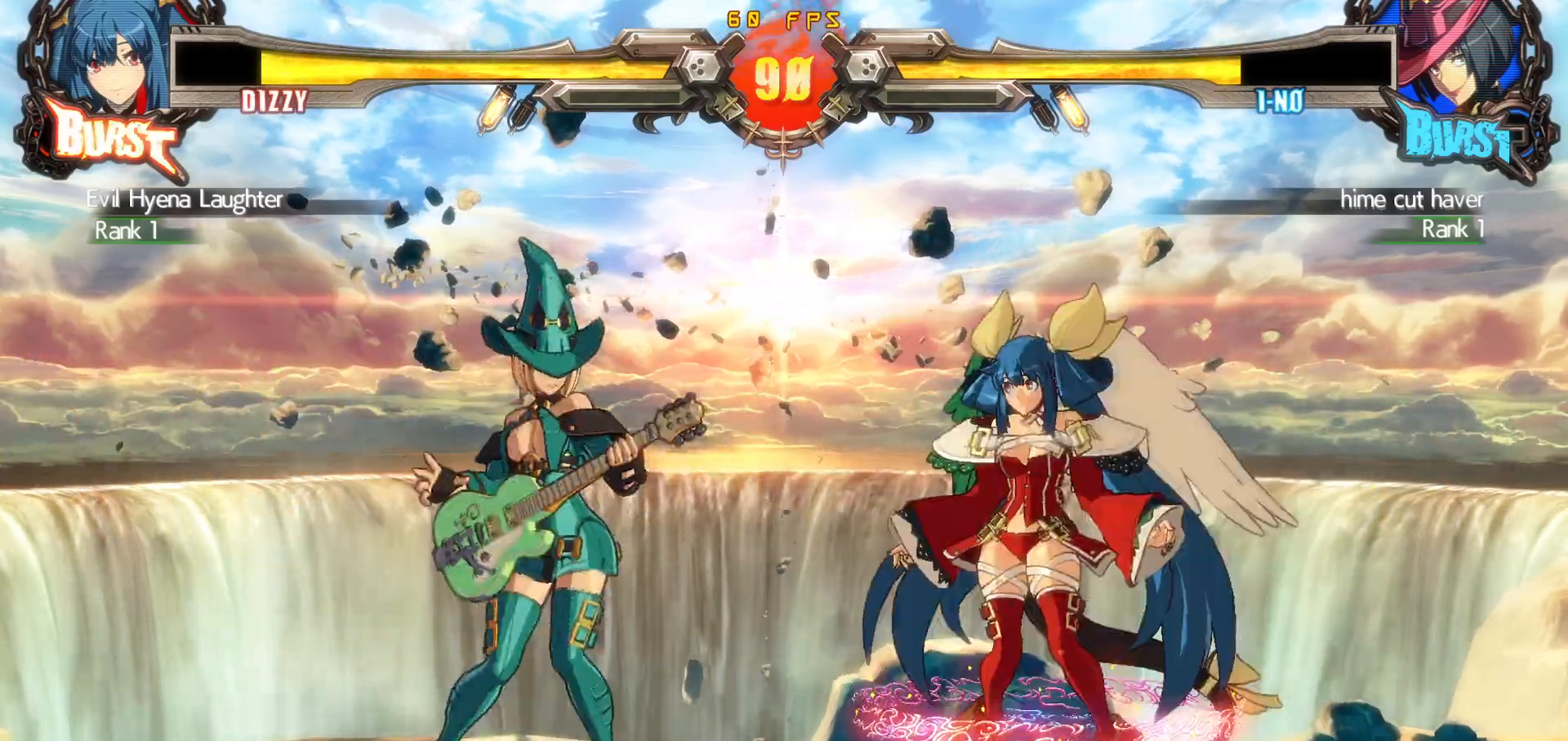
{"buttons": ["DPAD_LEFT"], "events": [[17, "DPAD_RIGHT", "up"], [33, "DPAD_UP", "up"], [67, "DPAD_RIGHT", "down"], [233, "DPAD_RIGHT", "up"], [333, "DPAD_LEFT", "down"], [400, "DPAD_LEFT", "up"], [450, "DPAD_LEFT", "down"]]}
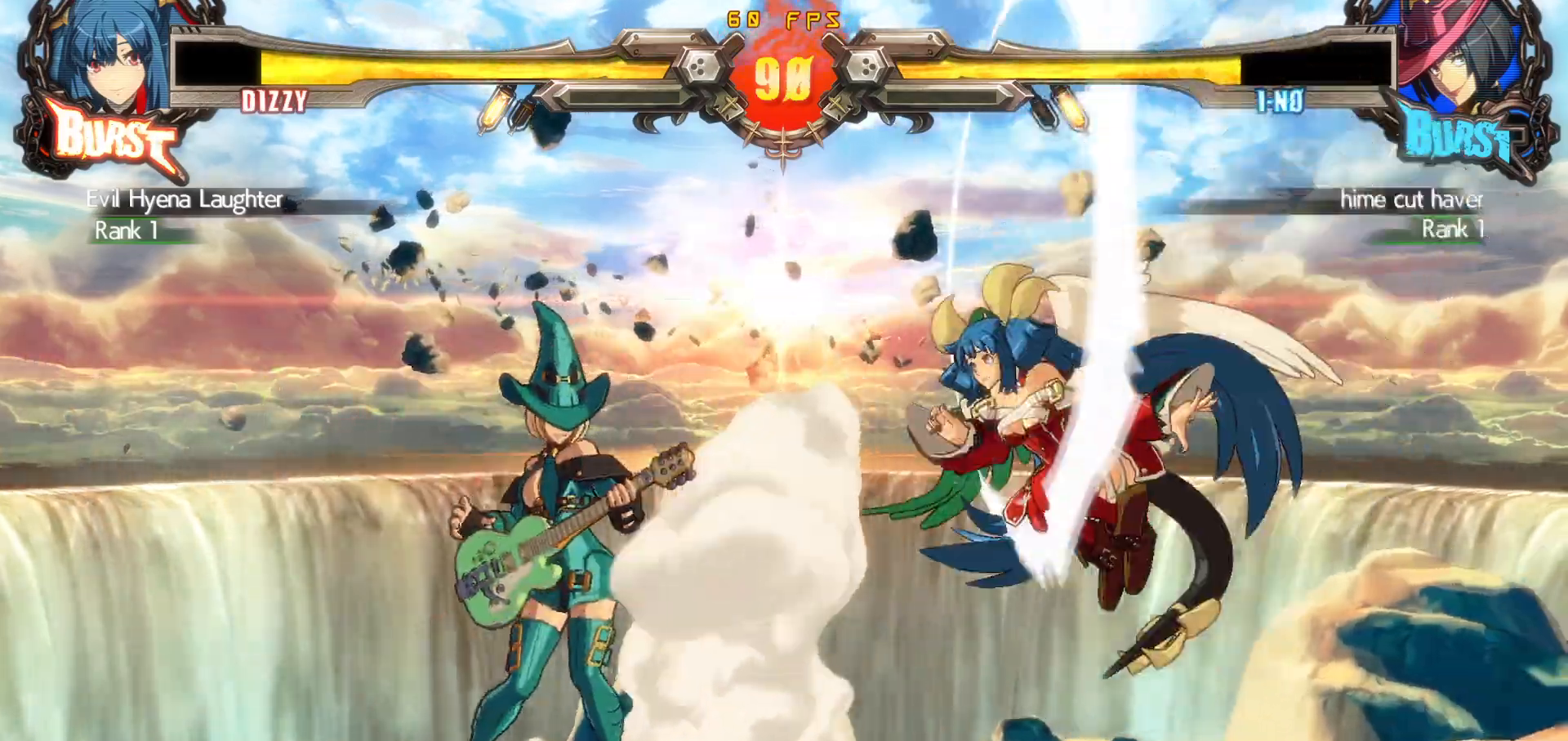
{"buttons": ["CIRCLE", "DPAD_RIGHT"], "events": [[33, "CROSS", "down"], [67, "DPAD_LEFT", "up"], [83, "DPAD_RIGHT", "down"], [133, "CROSS", "up"], [200, "SQUARE", "down"], [317, "SQUARE", "up"], [500, "CIRCLE", "down"]]}
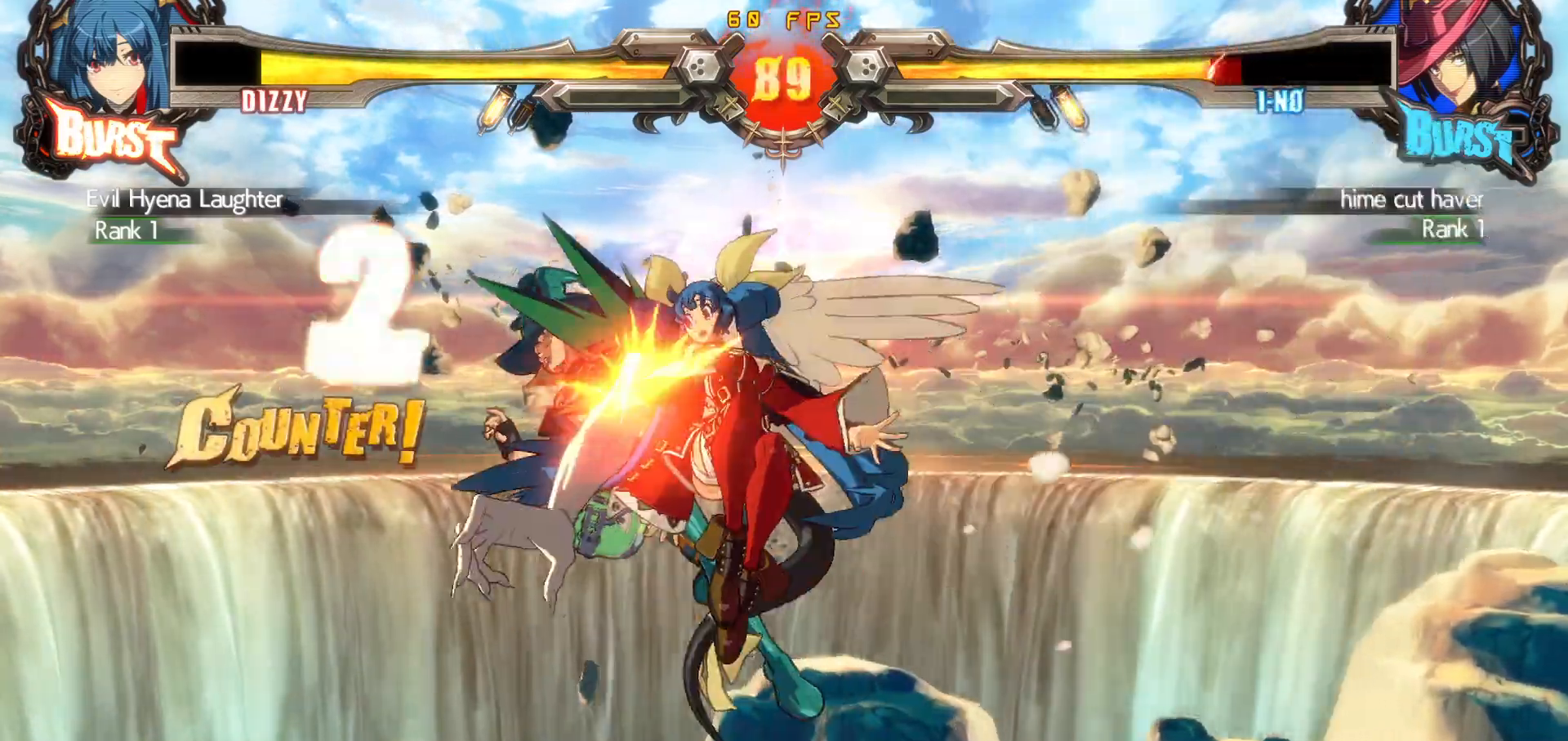
{"buttons": [], "events": [[67, "CIRCLE", "up"], [117, "CIRCLE", "down"], [250, "CIRCLE", "up"], [283, "DPAD_RIGHT", "up"]]}
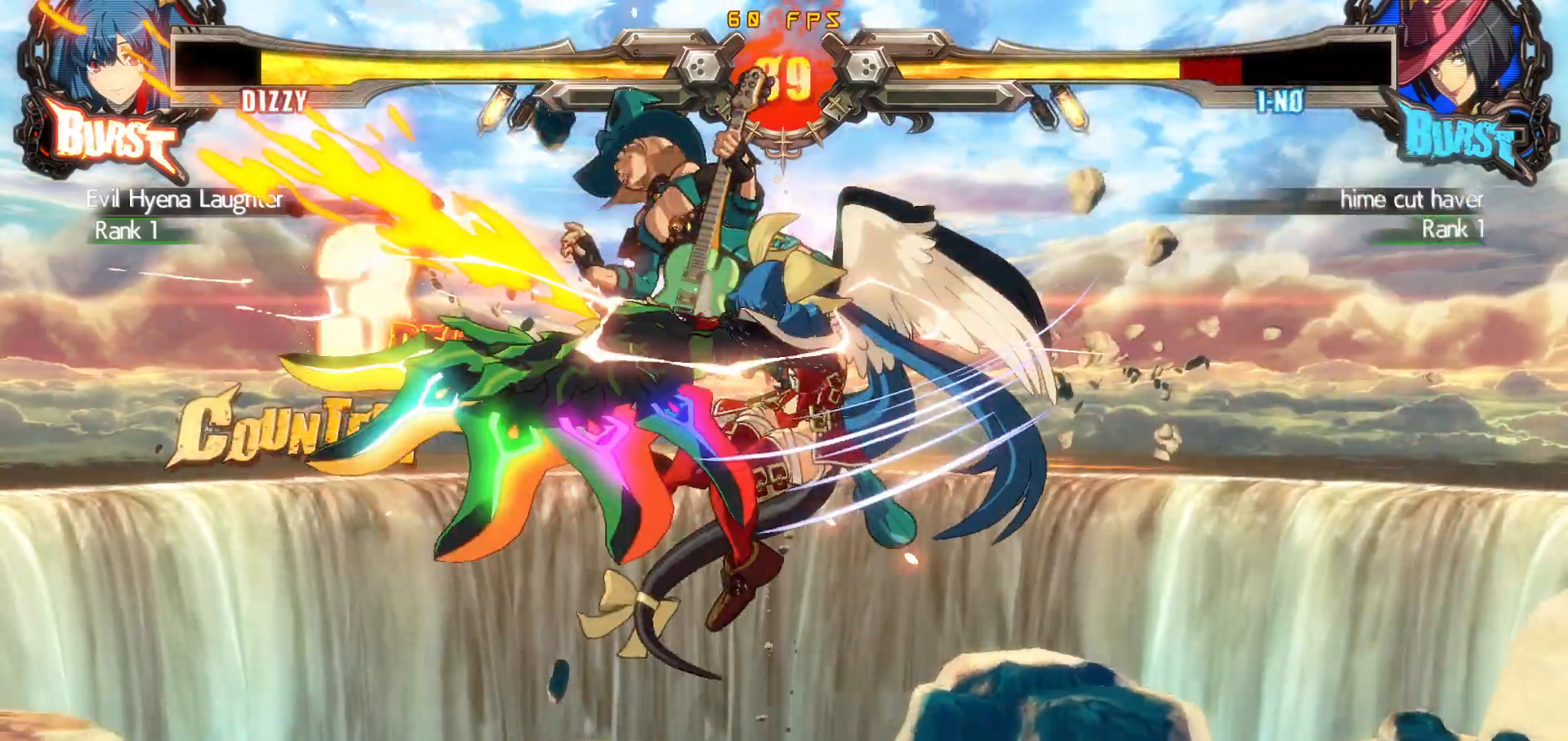
{"buttons": ["DPAD_DOWN", "DPAD_RIGHT"], "events": [[33, "DPAD_LEFT", "down"], [150, "CIRCLE", "down"], [217, "CIRCLE", "up"], [267, "CIRCLE", "down"], [300, "DPAD_LEFT", "up"], [367, "DPAD_RIGHT", "down"], [383, "CIRCLE", "up"], [433, "DPAD_DOWN", "down"], [450, "DPAD_RIGHT", "up"], [500, "DPAD_RIGHT", "down"]]}
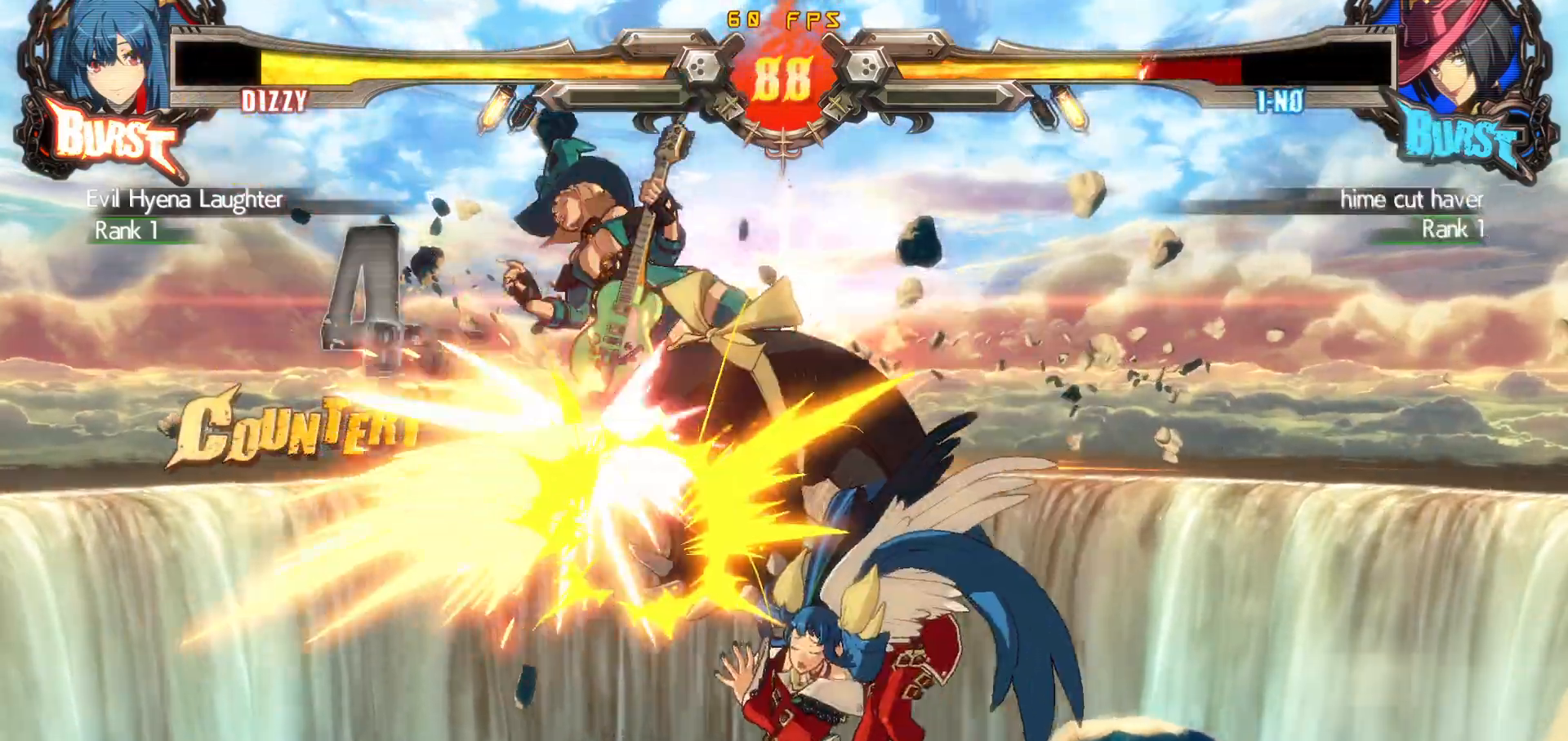
{"buttons": [], "events": [[33, "CIRCLE", "down"], [33, "DPAD_DOWN", "up"], [117, "DPAD_RIGHT", "up"], [150, "CIRCLE", "up"]]}
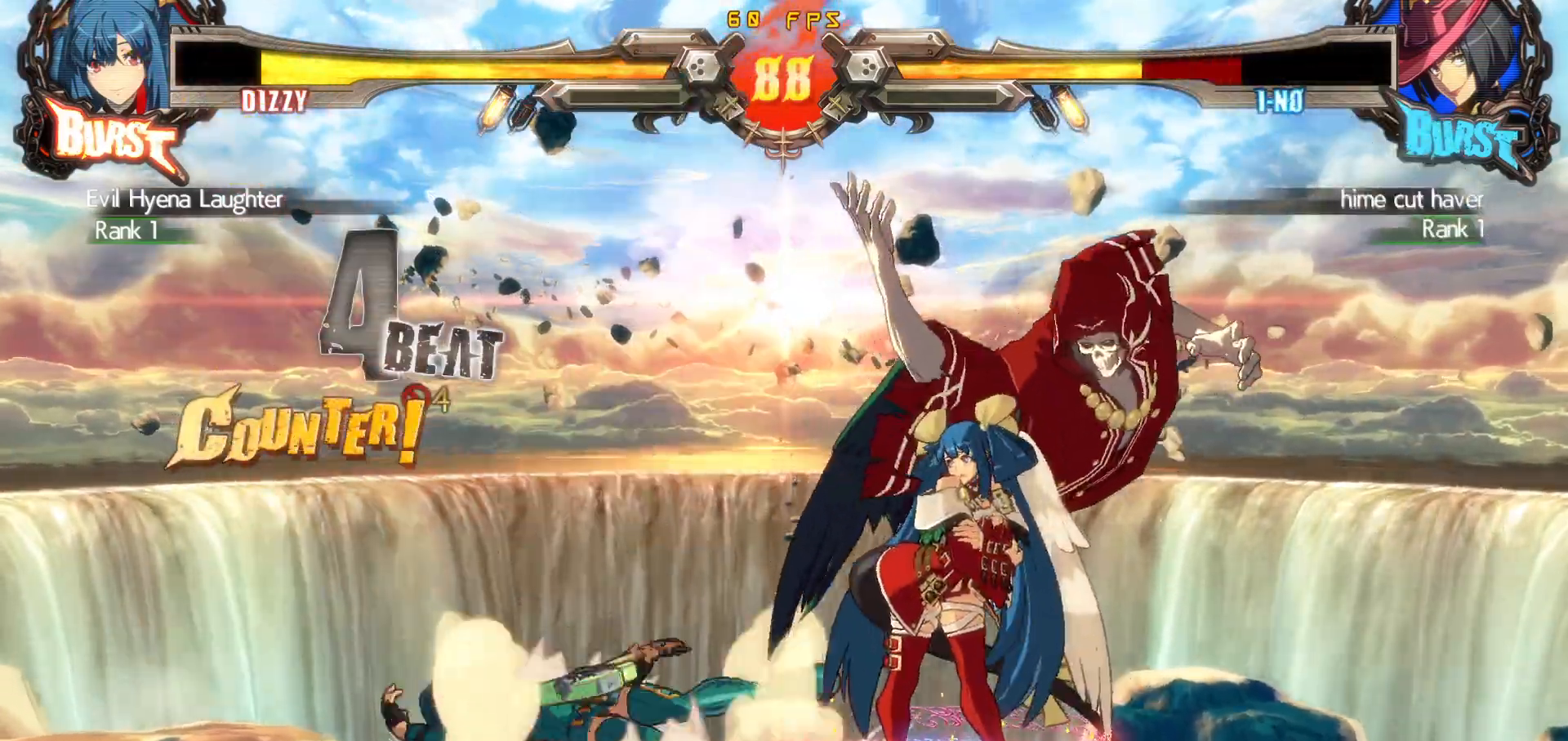
{"buttons": ["DPAD_LEFT"], "events": [[417, "DPAD_LEFT", "down"], [467, "DPAD_LEFT", "up"], [500, "DPAD_LEFT", "down"]]}
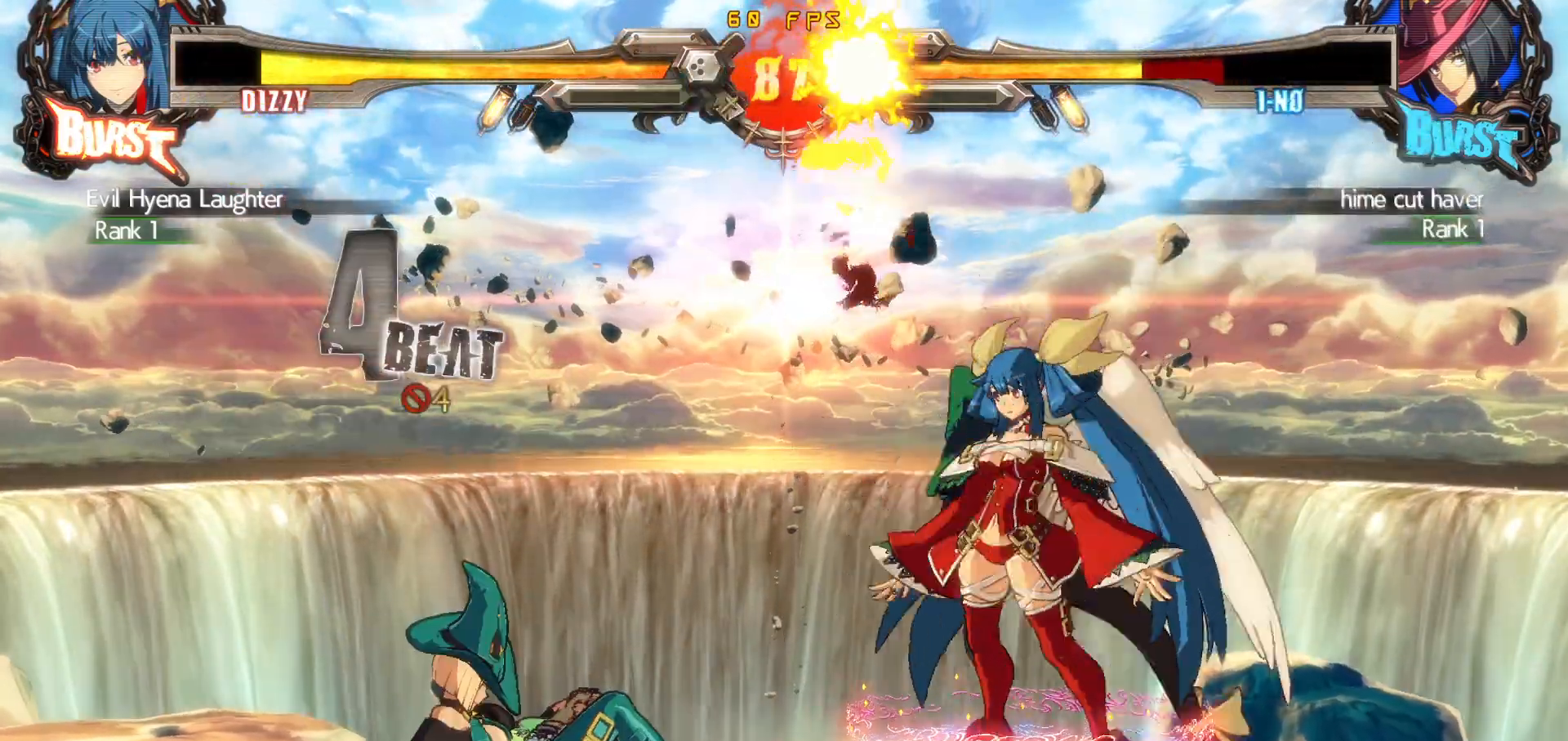
{"buttons": [], "events": [[83, "DPAD_DOWN", "down"], [133, "CROSS", "down"], [183, "DPAD_LEFT", "up"], [267, "CROSS", "up"], [267, "DPAD_DOWN", "up"]]}
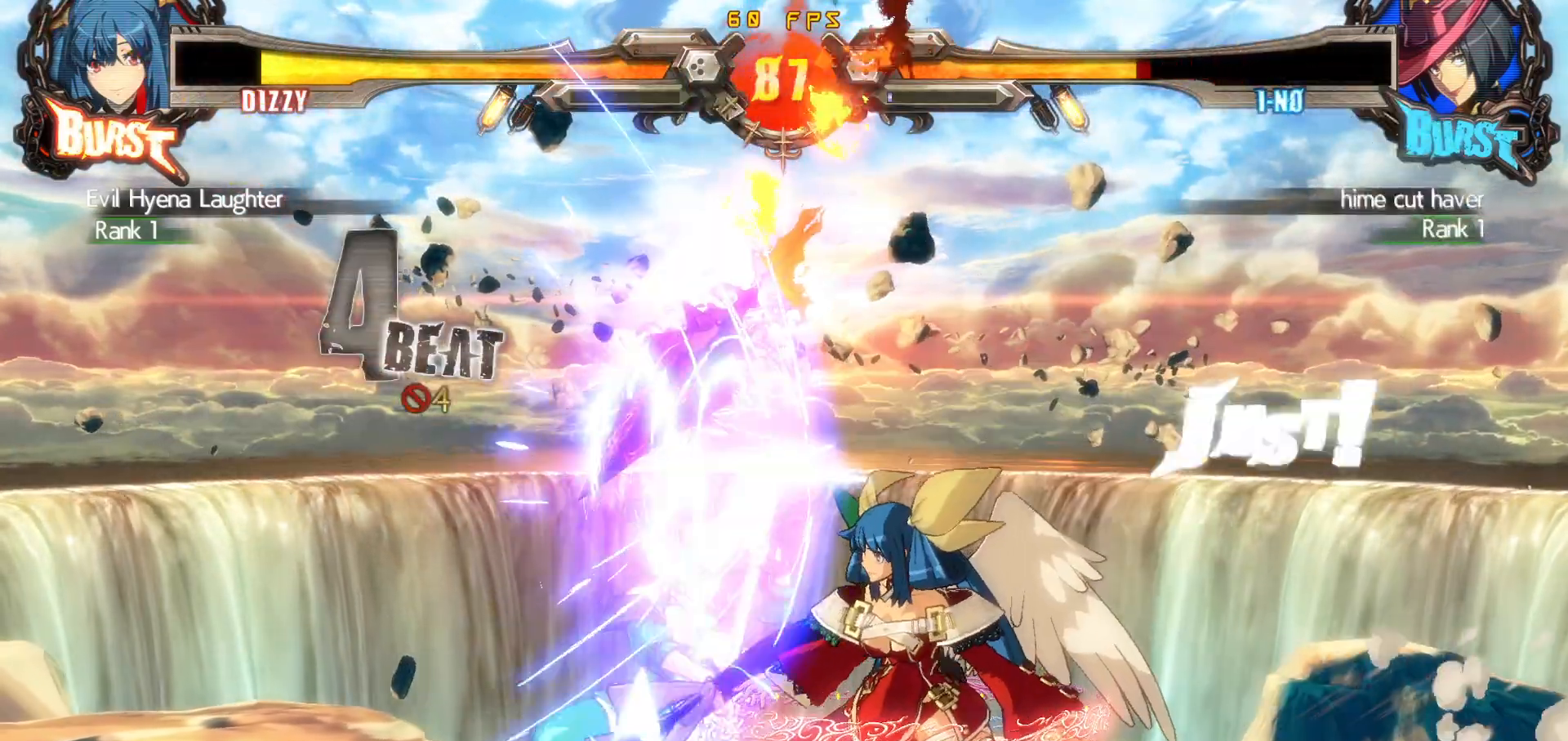
{"buttons": ["SQUARE", "DPAD_DOWN", "DPAD_LEFT"], "events": [[83, "DPAD_LEFT", "down"], [150, "DPAD_LEFT", "up"], [200, "DPAD_LEFT", "down"], [300, "DPAD_DOWN", "down"], [450, "SQUARE", "down"]]}
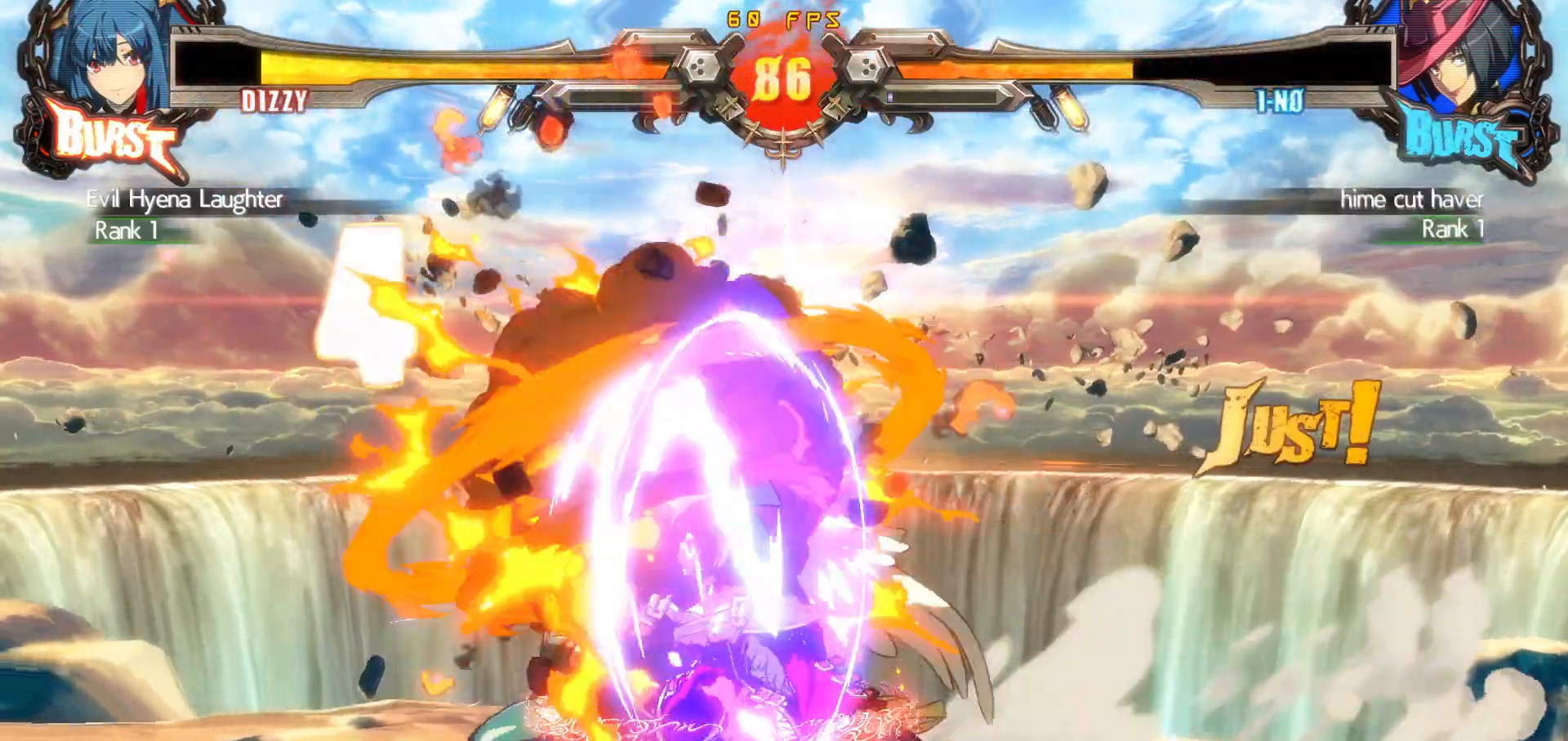
{"buttons": [], "events": [[100, "SQUARE", "up"], [183, "DPAD_DOWN", "up"], [400, "CROSS", "down"], [483, "CROSS", "up"], [483, "DPAD_LEFT", "up"]]}
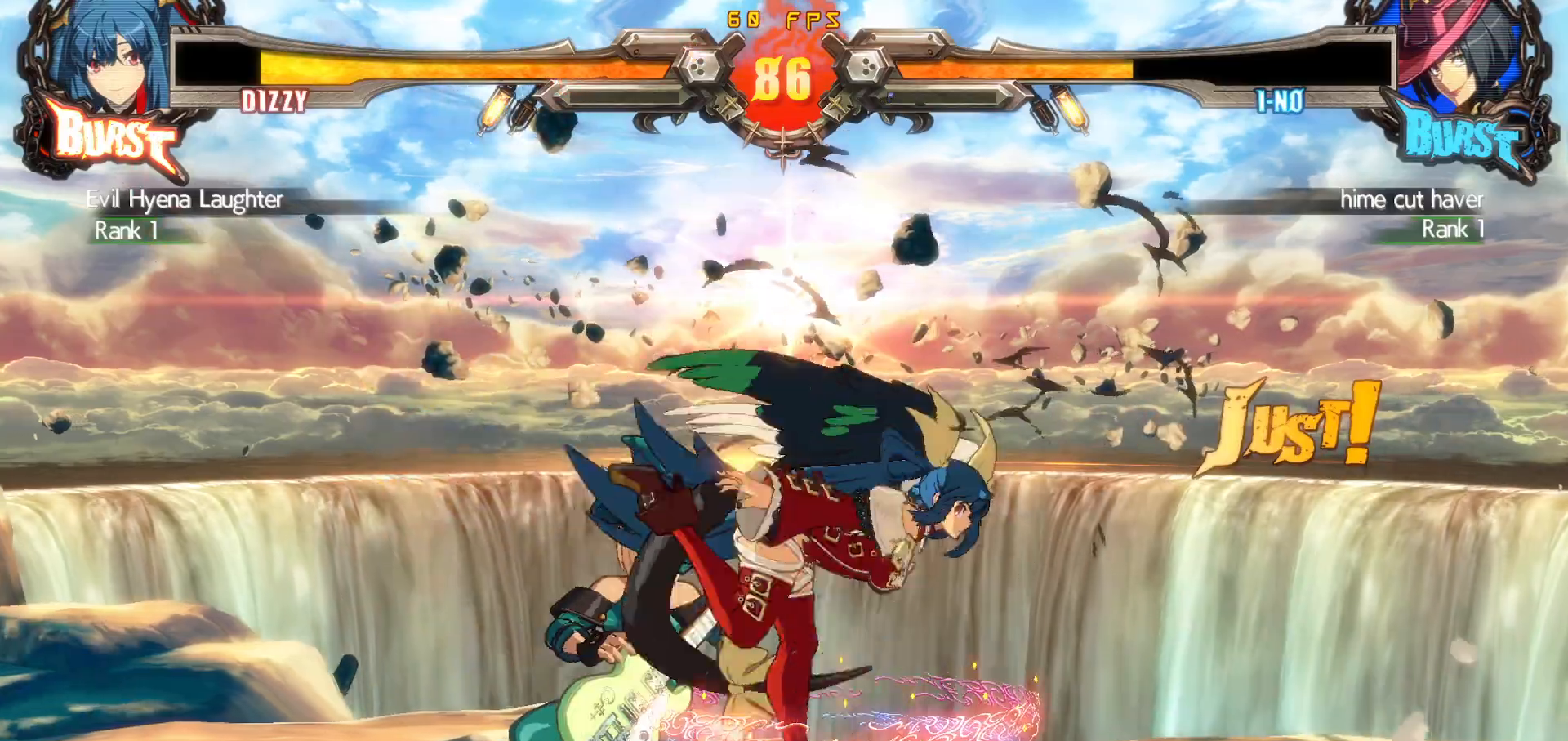
{"buttons": ["CIRCLE"], "events": [[67, "TRIANGLE", "down"], [283, "TRIANGLE", "up"], [483, "CIRCLE", "down"]]}
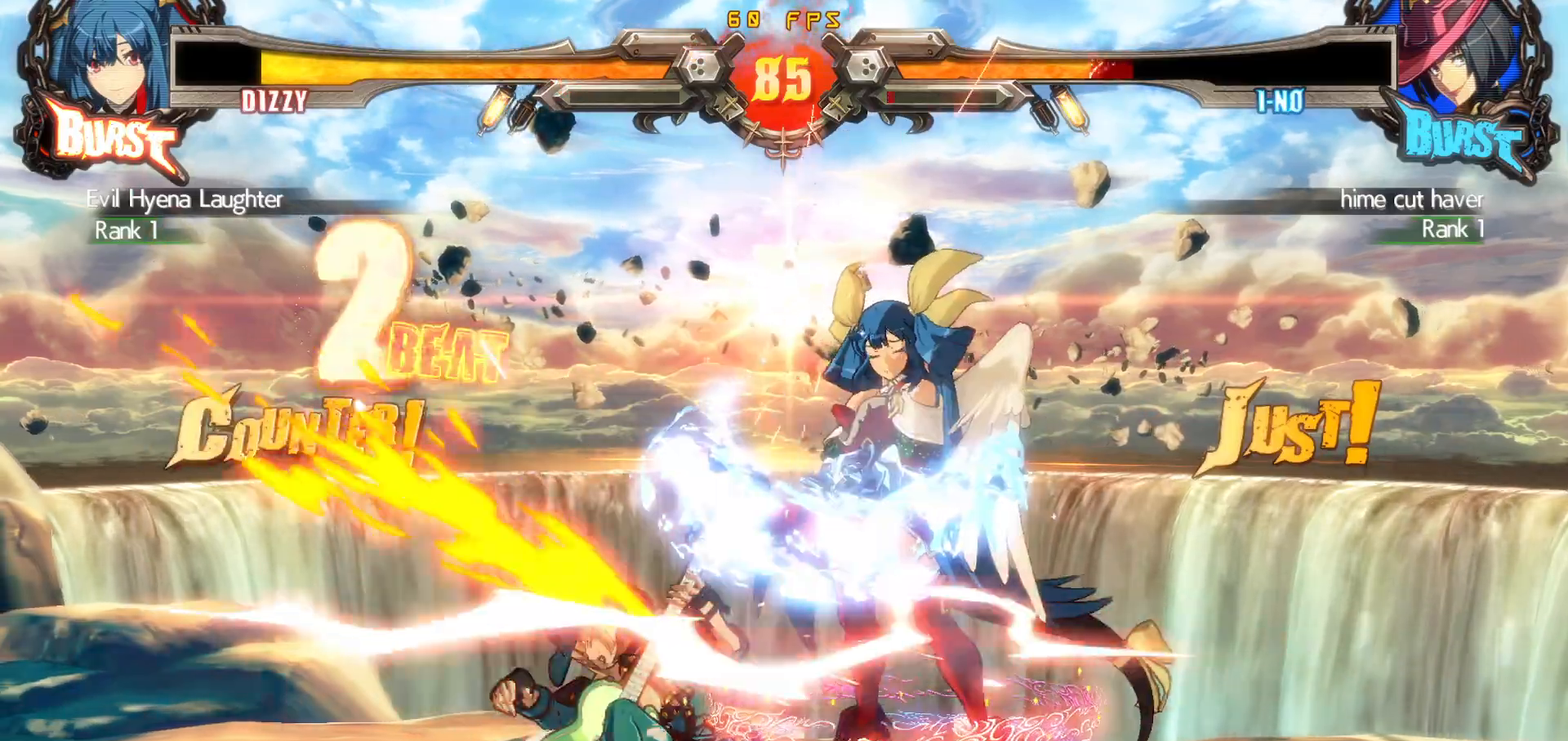
{"buttons": ["R1", "DPAD_DOWN"], "events": [[150, "CIRCLE", "up"], [183, "DPAD_DOWN", "down"], [350, "R1", "down"]]}
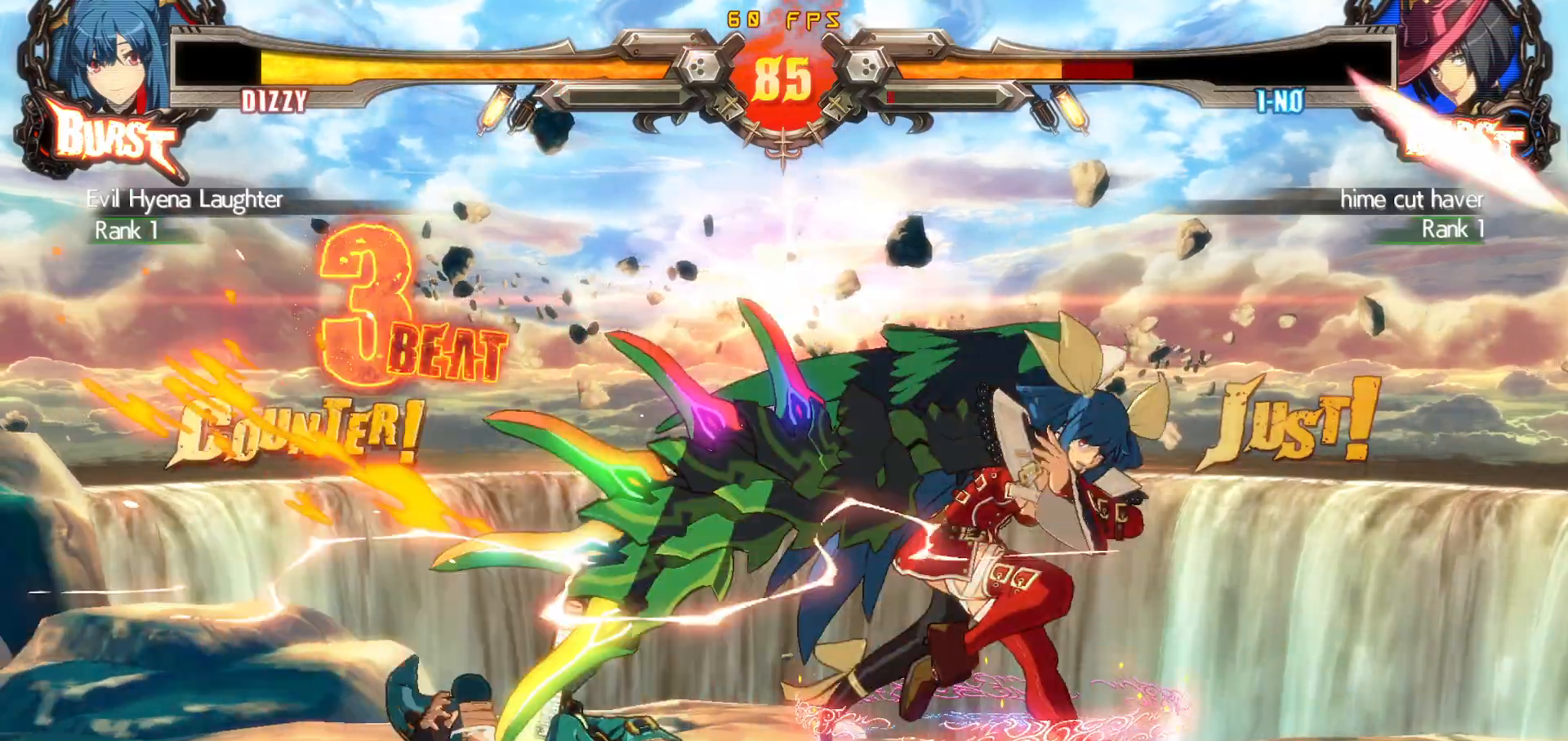
{"buttons": [], "events": [[50, "DPAD_DOWN", "up"], [100, "R1", "up"], [217, "DPAD_DOWN", "down"], [283, "DPAD_LEFT", "down"], [317, "DPAD_DOWN", "up"], [350, "TRIANGLE", "down"], [383, "DPAD_LEFT", "up"], [500, "TRIANGLE", "up"]]}
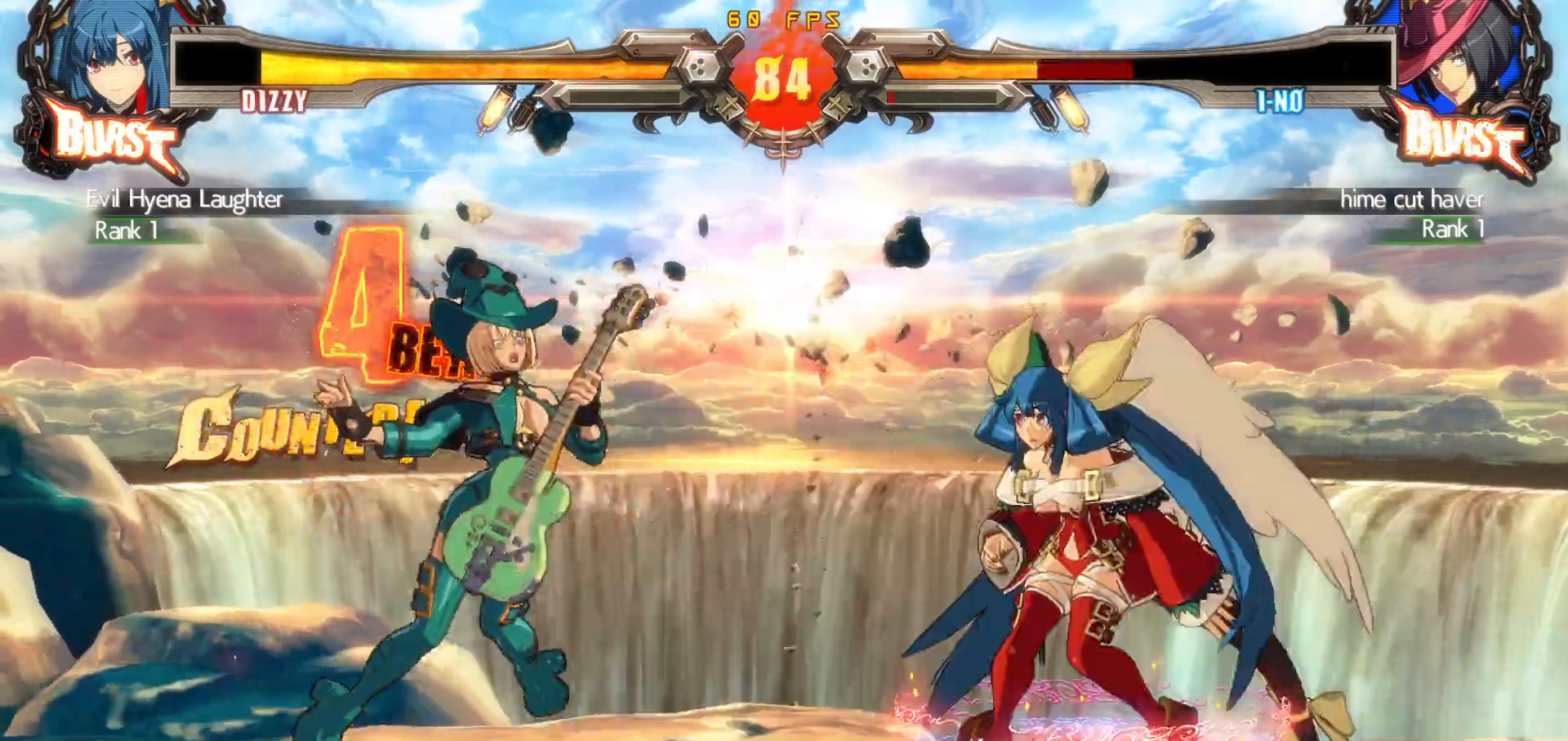
{"buttons": [], "events": []}
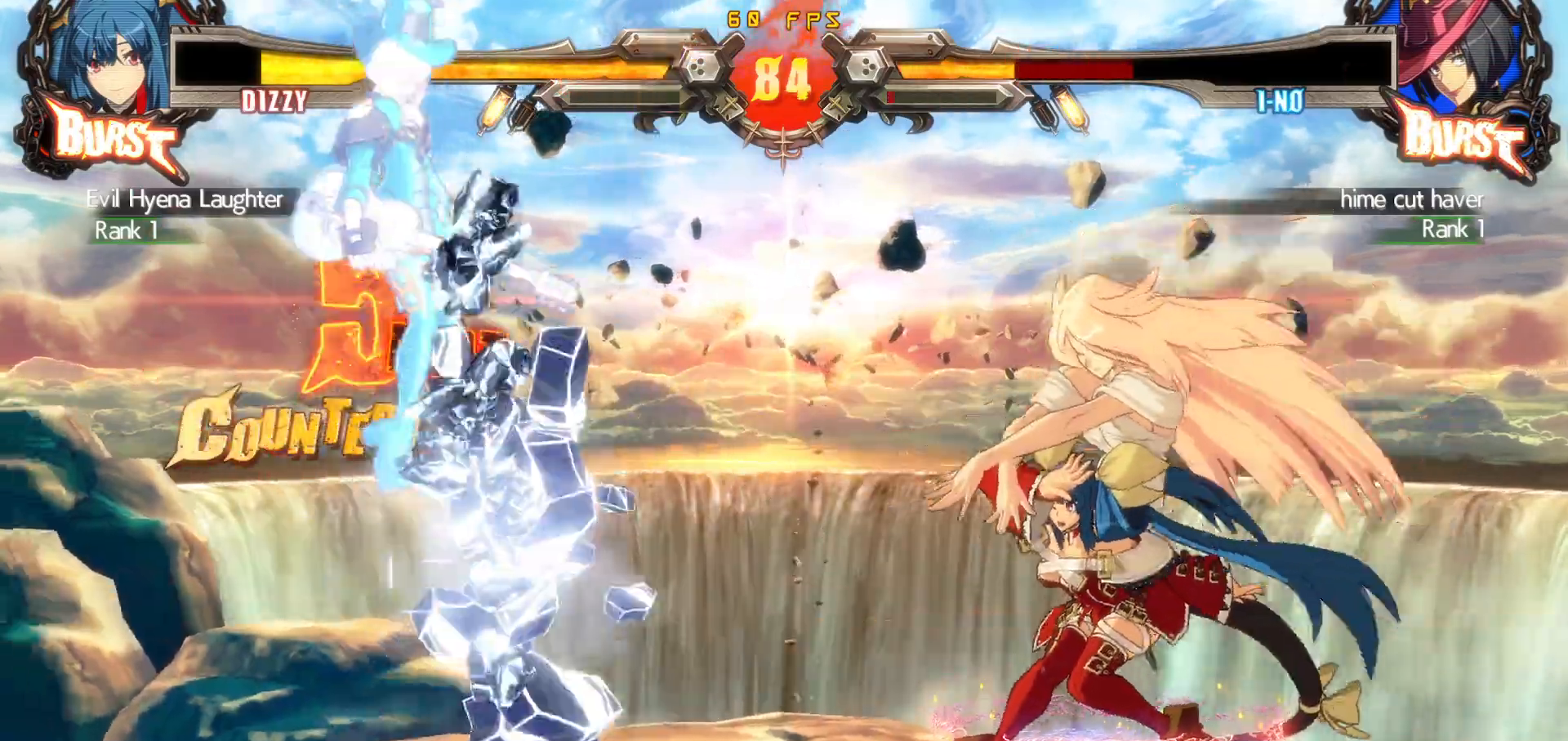
{"buttons": ["DPAD_LEFT"], "events": [[350, "DPAD_LEFT", "down"], [417, "DPAD_LEFT", "up"], [467, "DPAD_LEFT", "down"]]}
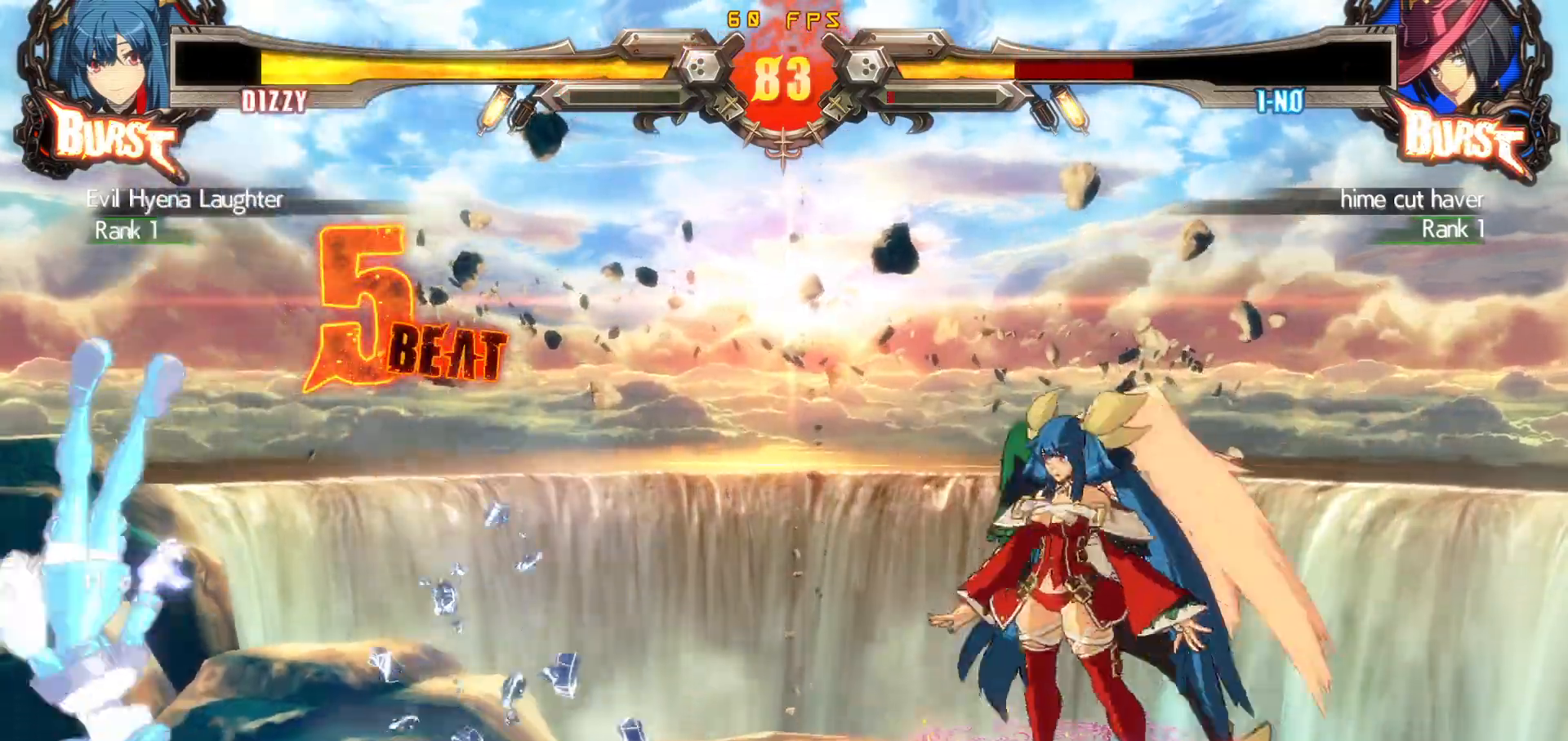
{"buttons": [], "events": [[50, "DPAD_DOWN", "down"], [83, "DPAD_LEFT", "up"], [100, "DPAD_RIGHT", "down"], [133, "DPAD_DOWN", "up"], [167, "CIRCLE", "down"], [167, "DPAD_RIGHT", "up"], [250, "CIRCLE", "up"]]}
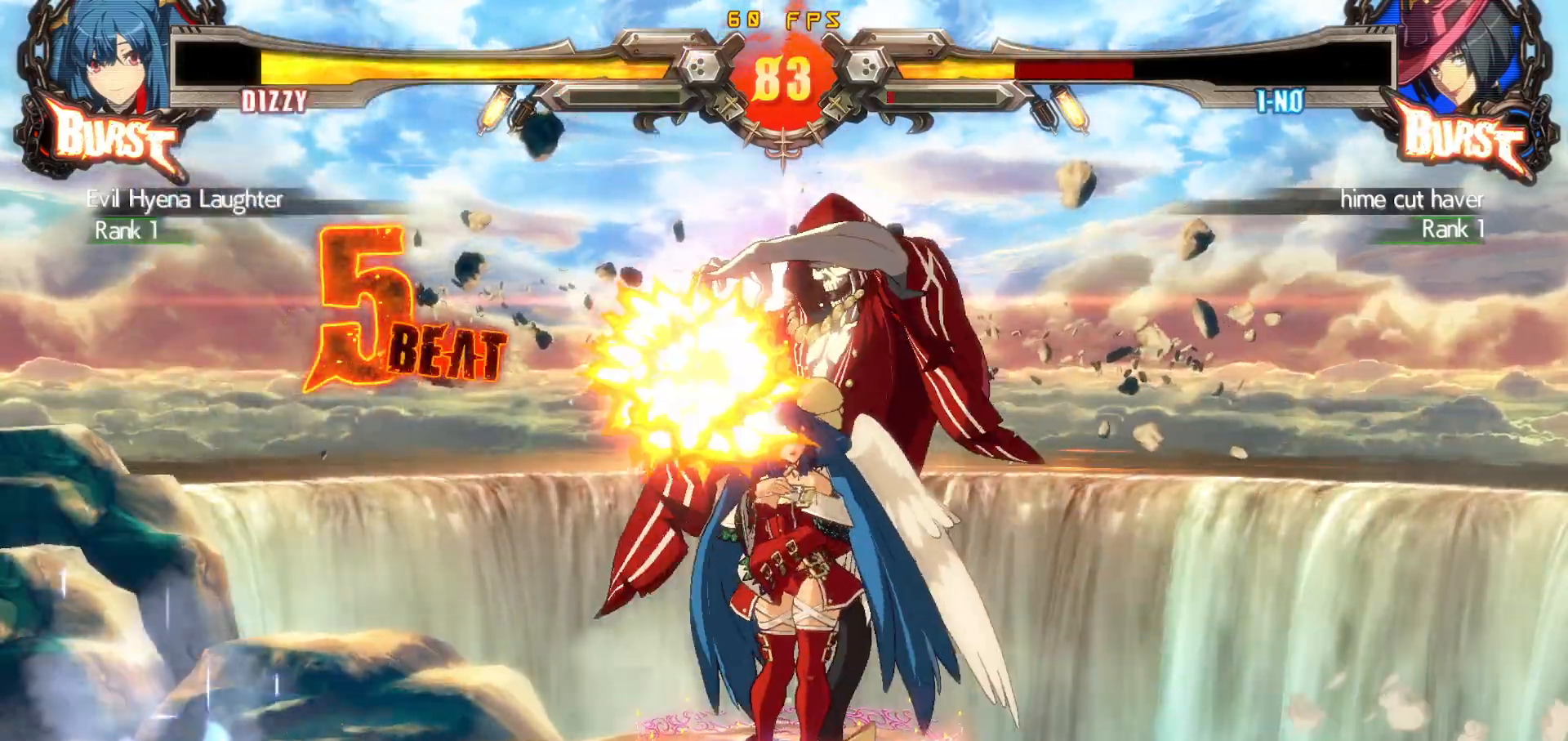
{"buttons": ["SQUARE", "DPAD_DOWN", "DPAD_LEFT"], "events": [[150, "DPAD_LEFT", "down"], [217, "DPAD_LEFT", "up"], [250, "DPAD_LEFT", "down"], [350, "DPAD_DOWN", "down"], [450, "SQUARE", "down"]]}
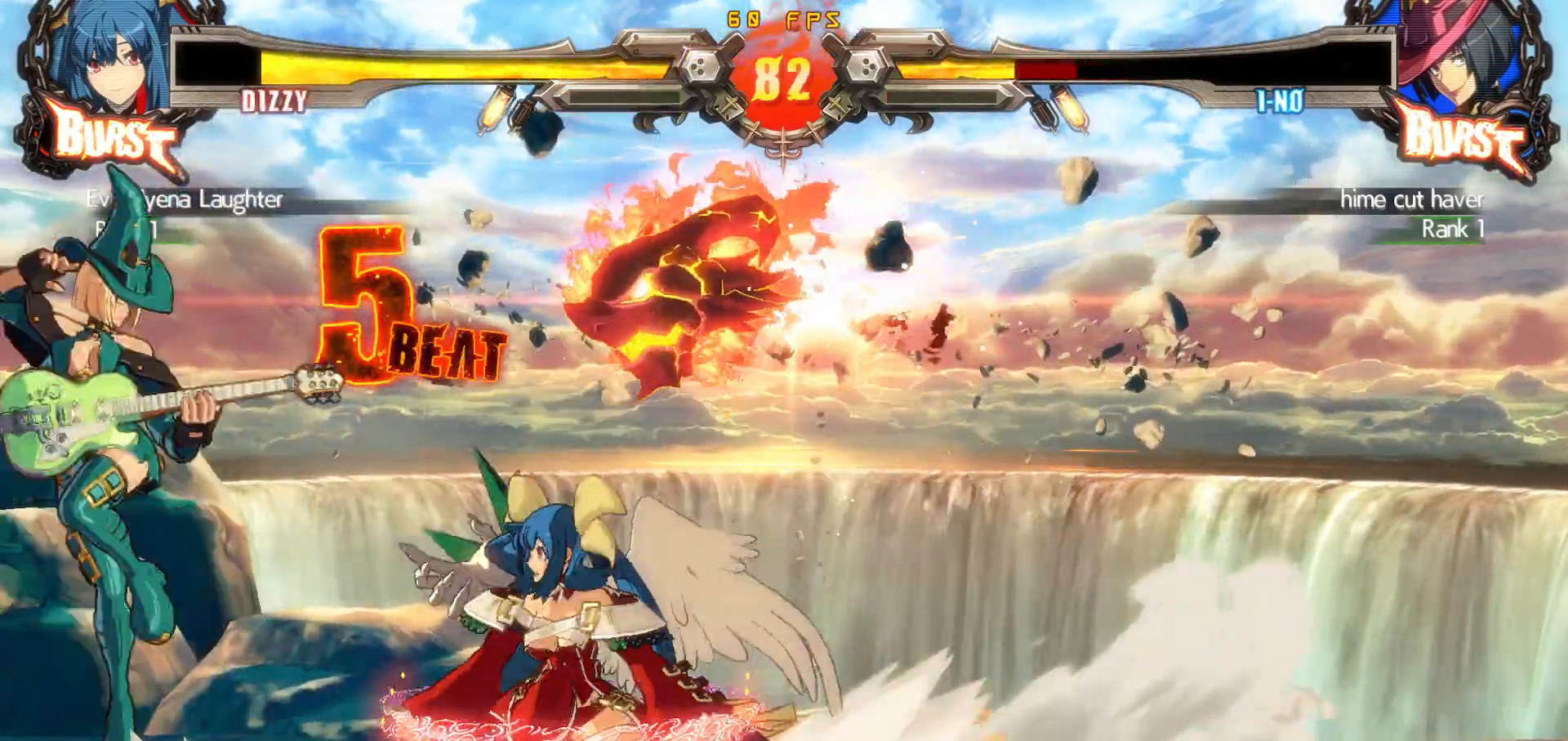
{"buttons": ["DPAD_RIGHT"], "events": [[100, "DPAD_DOWN", "up"], [100, "SQUARE", "up"], [117, "DPAD_LEFT", "up"], [333, "DPAD_RIGHT", "down"]]}
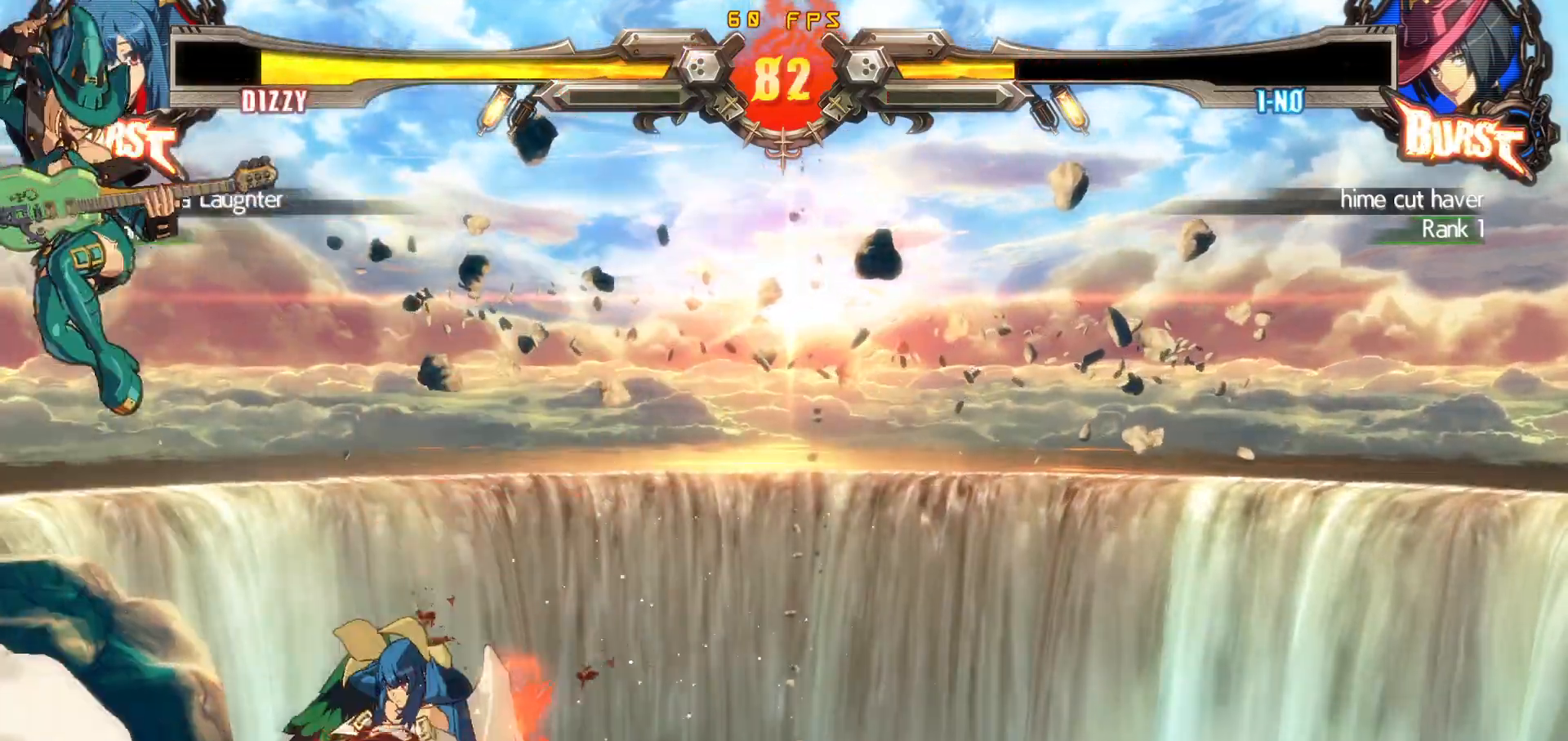
{"buttons": ["DPAD_RIGHT"], "events": [[367, "TRIANGLE", "down"], [483, "TRIANGLE", "up"]]}
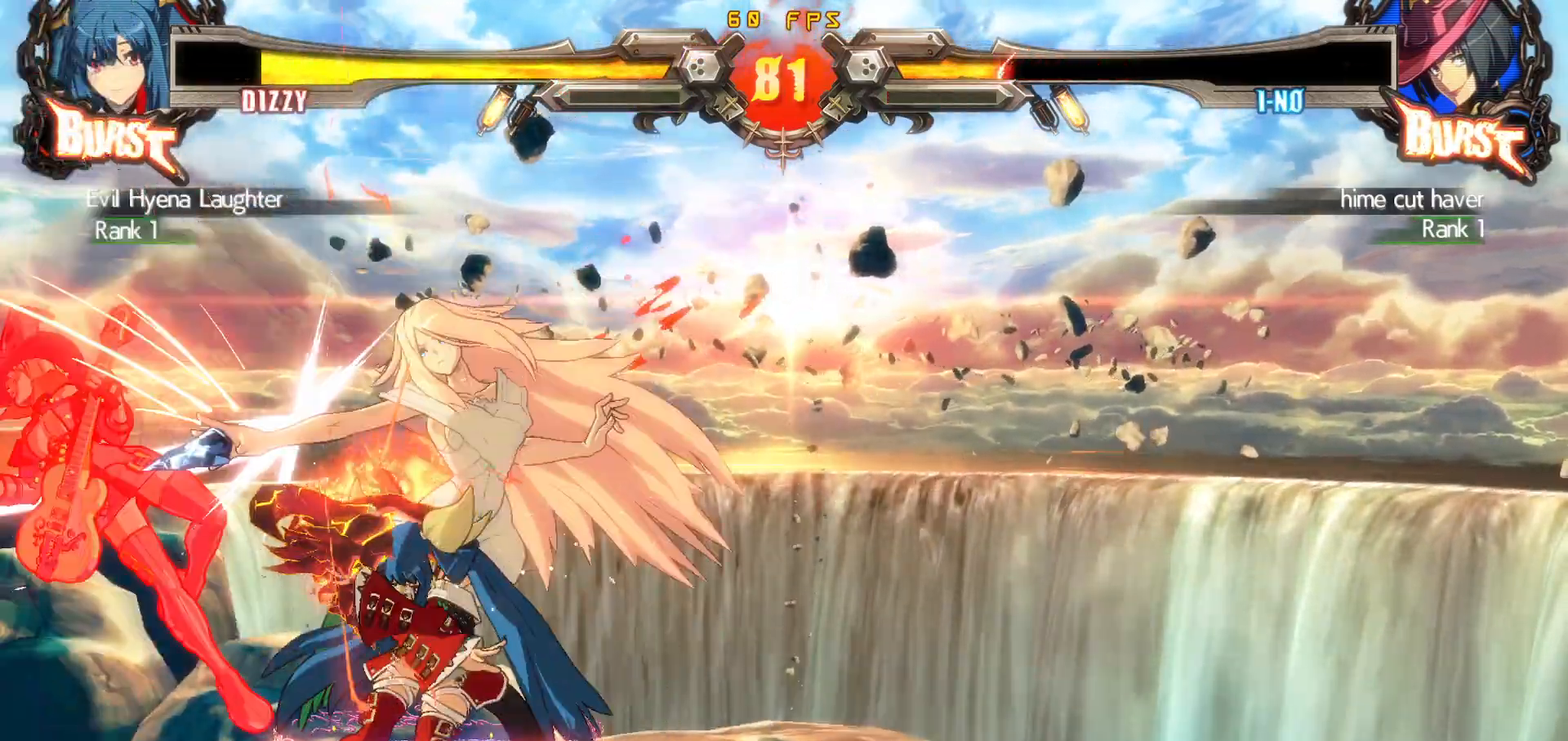
{"buttons": ["TRIANGLE", "DPAD_LEFT"], "events": [[17, "TRIANGLE", "down"], [150, "DPAD_RIGHT", "up"], [150, "TRIANGLE", "up"], [400, "DPAD_DOWN", "down"], [433, "DPAD_LEFT", "down"], [483, "DPAD_DOWN", "up"], [483, "TRIANGLE", "down"]]}
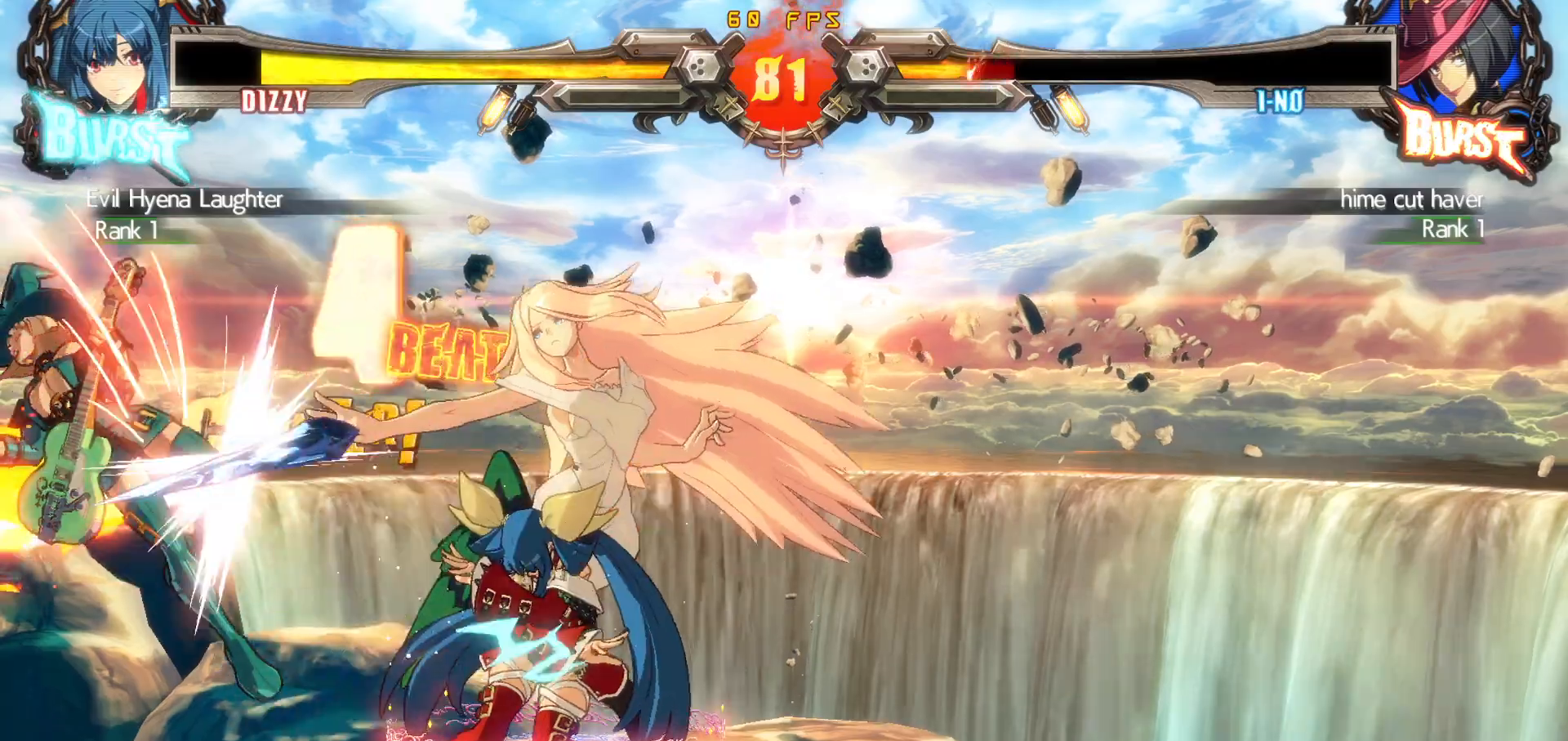
{"buttons": [], "events": [[33, "DPAD_LEFT", "up"], [67, "TRIANGLE", "up"]]}
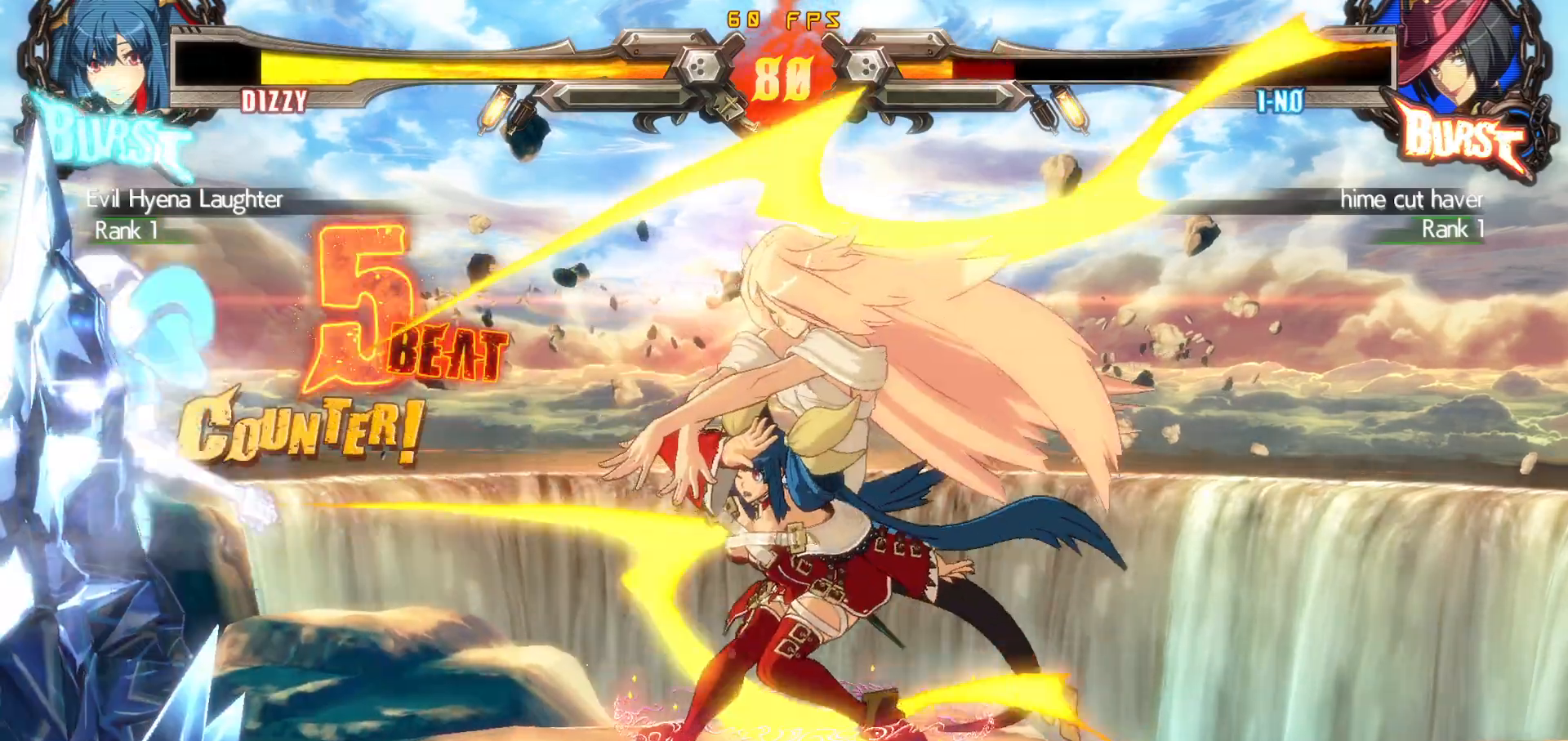
{"buttons": [], "events": []}
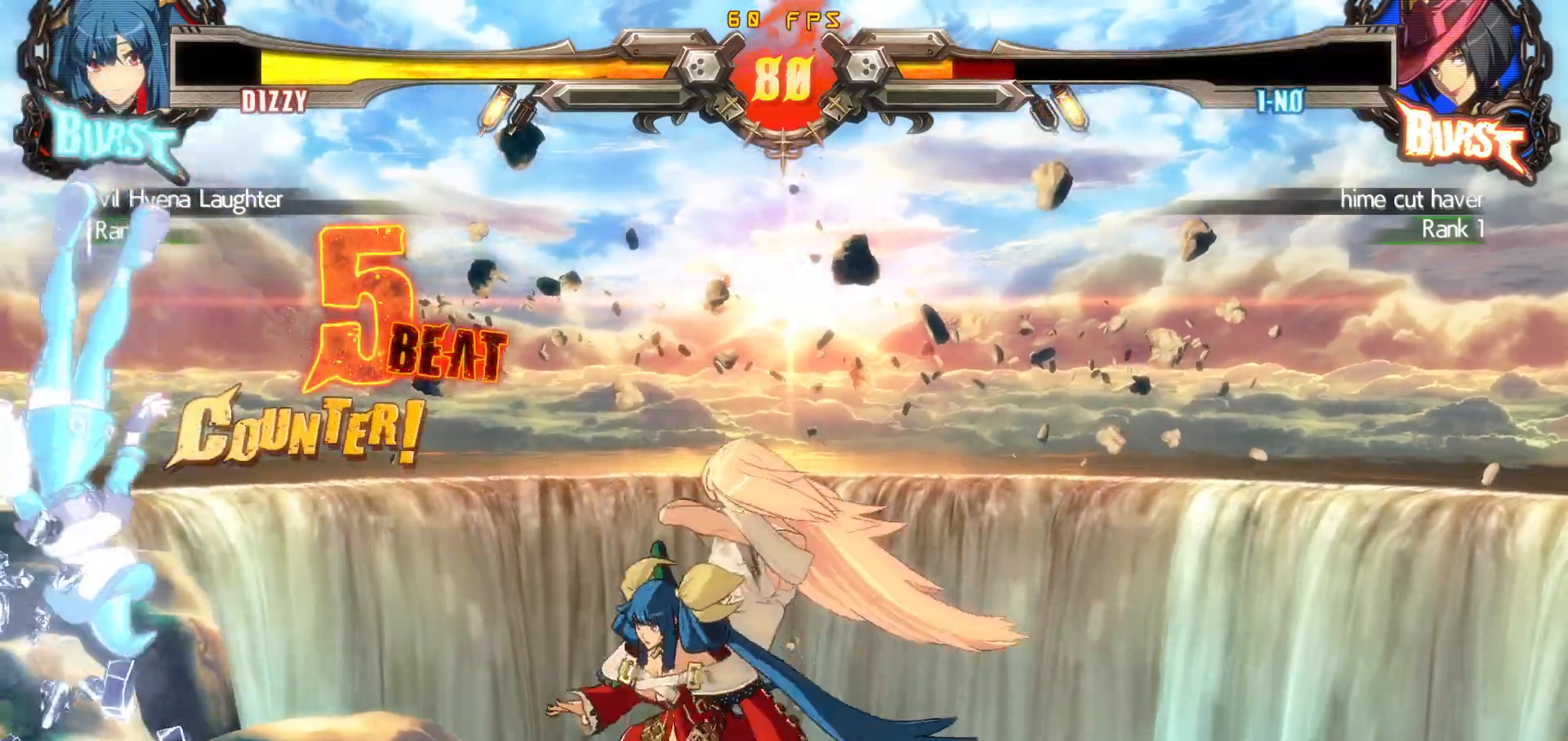
{"buttons": [], "events": [[17, "DPAD_DOWN", "down"], [83, "DPAD_RIGHT", "down"], [133, "DPAD_DOWN", "up"], [150, "CIRCLE", "down"], [183, "DPAD_RIGHT", "up"], [200, "CIRCLE", "up"], [217, "DPAD_DOWN", "down"], [267, "CIRCLE", "down"], [267, "DPAD_RIGHT", "down"], [317, "DPAD_DOWN", "up"], [350, "DPAD_RIGHT", "up"], [367, "CIRCLE", "up"]]}
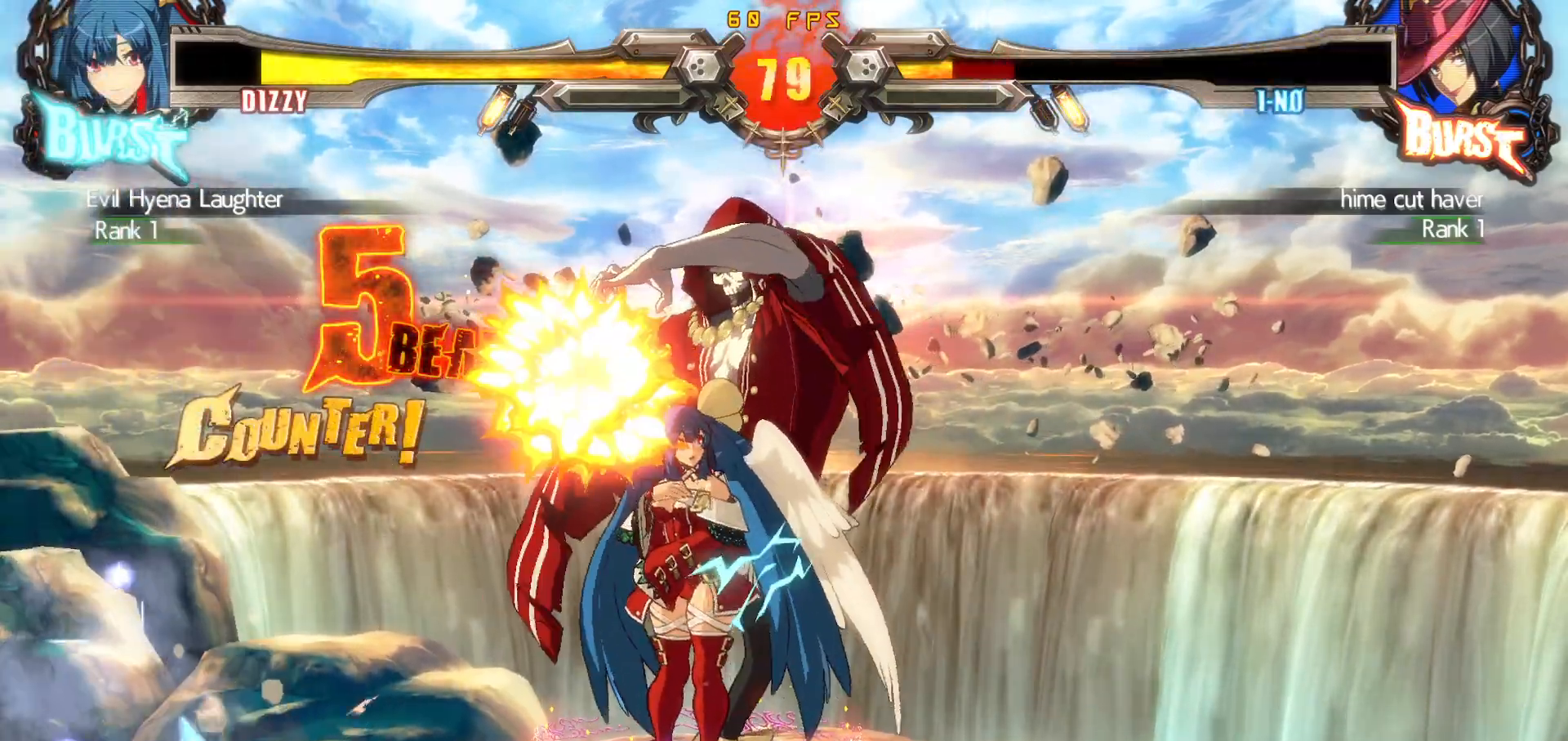
{"buttons": ["DPAD_LEFT"], "events": [[233, "DPAD_LEFT", "down"], [300, "DPAD_LEFT", "up"], [350, "DPAD_LEFT", "down"]]}
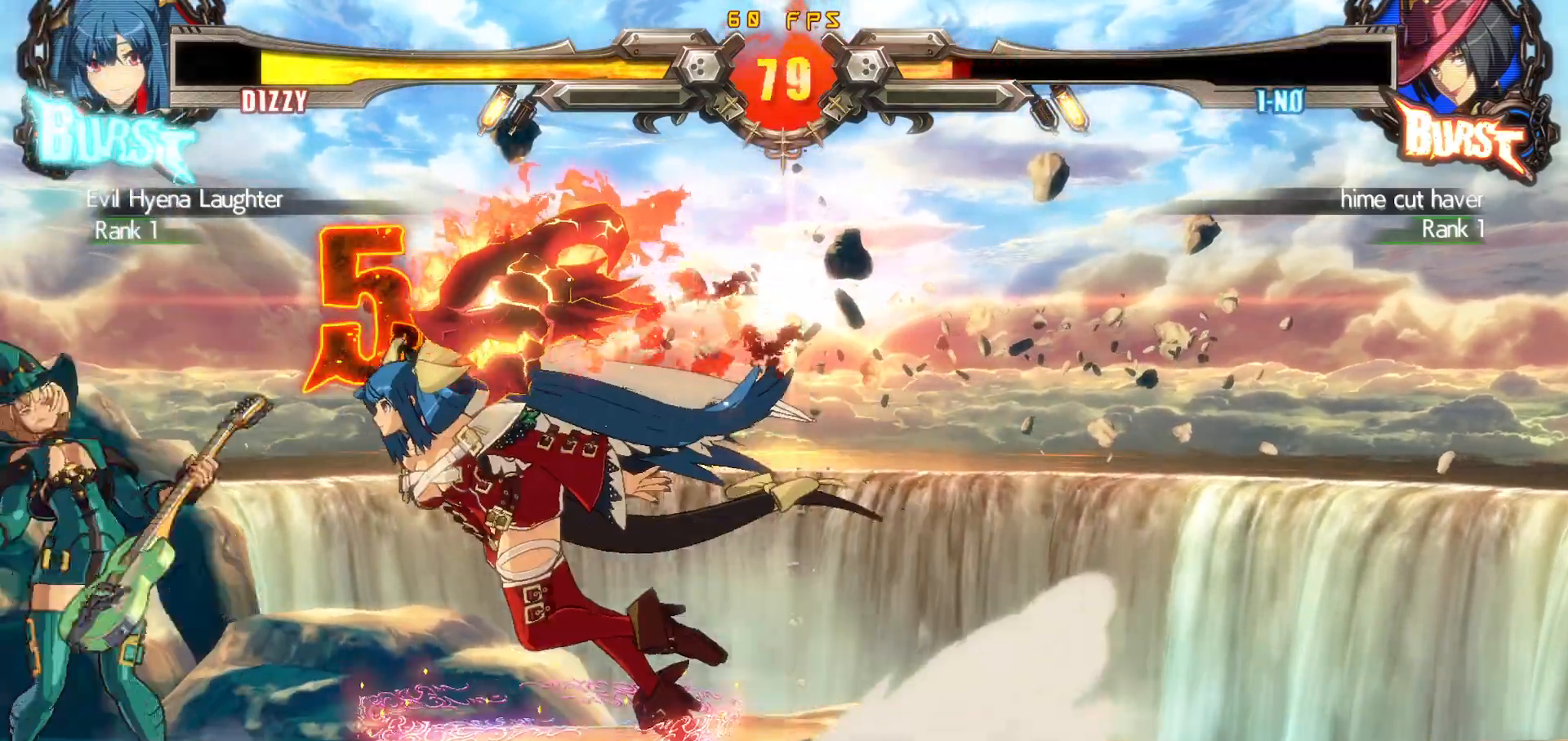
{"buttons": [], "events": [[67, "DPAD_LEFT", "up"], [100, "DPAD_RIGHT", "down"], [133, "SQUARE", "down"], [133, "TRIANGLE", "down"], [167, "DPAD_LEFT", "down"], [167, "DPAD_RIGHT", "up"], [183, "SQUARE", "up"], [200, "TRIANGLE", "up"], [283, "R2", "down"], [400, "DPAD_LEFT", "up"], [400, "R2", "up"]]}